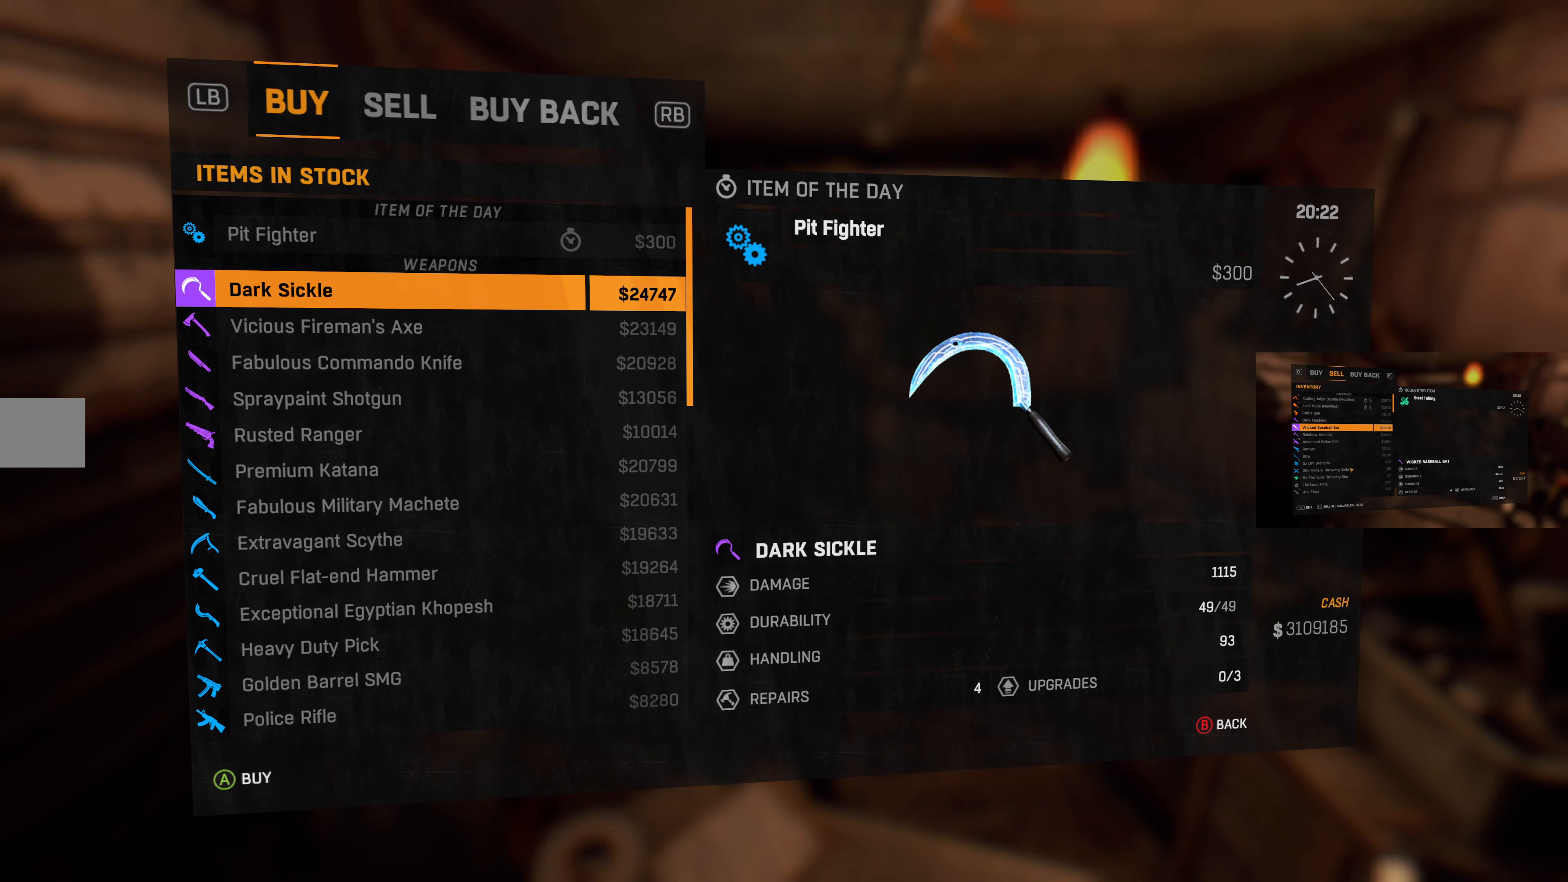
Gameplay with a controller (PlayStation layout); each line is a JSON object with the inputs held at the frame after it. "events" lists button and stick changes between this image and that frame as [ms after this image, input, new state], when the widget could be followed in between.
{"buttons": [], "left_stick": "center", "right_stick": "center", "events": [[34, "DPAD_DOWN", "up"]]}
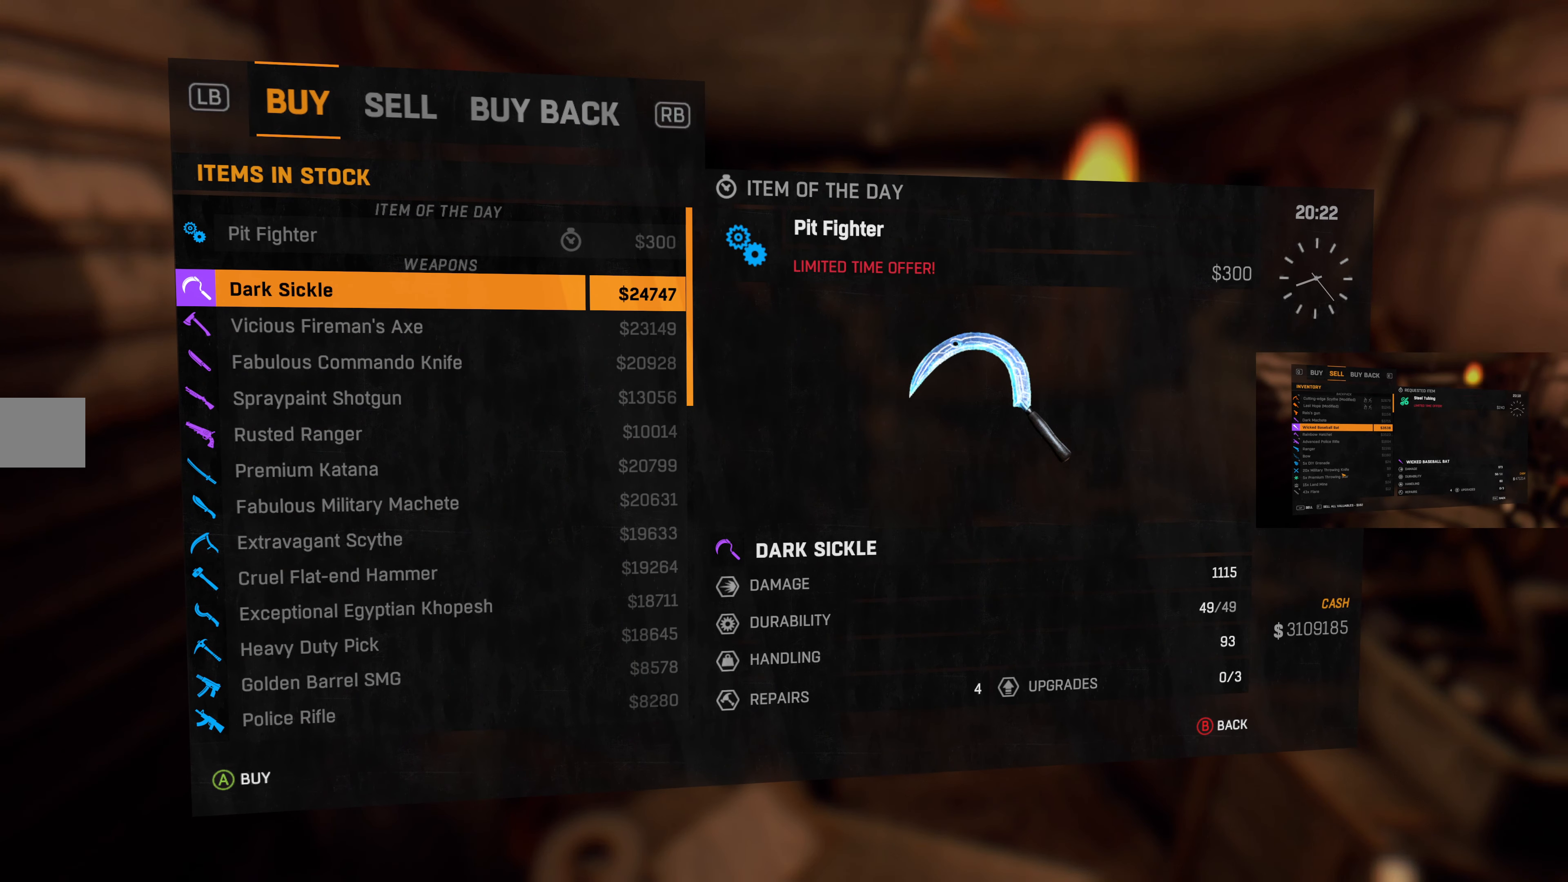
{"buttons": [], "left_stick": "center", "right_stick": "center", "events": []}
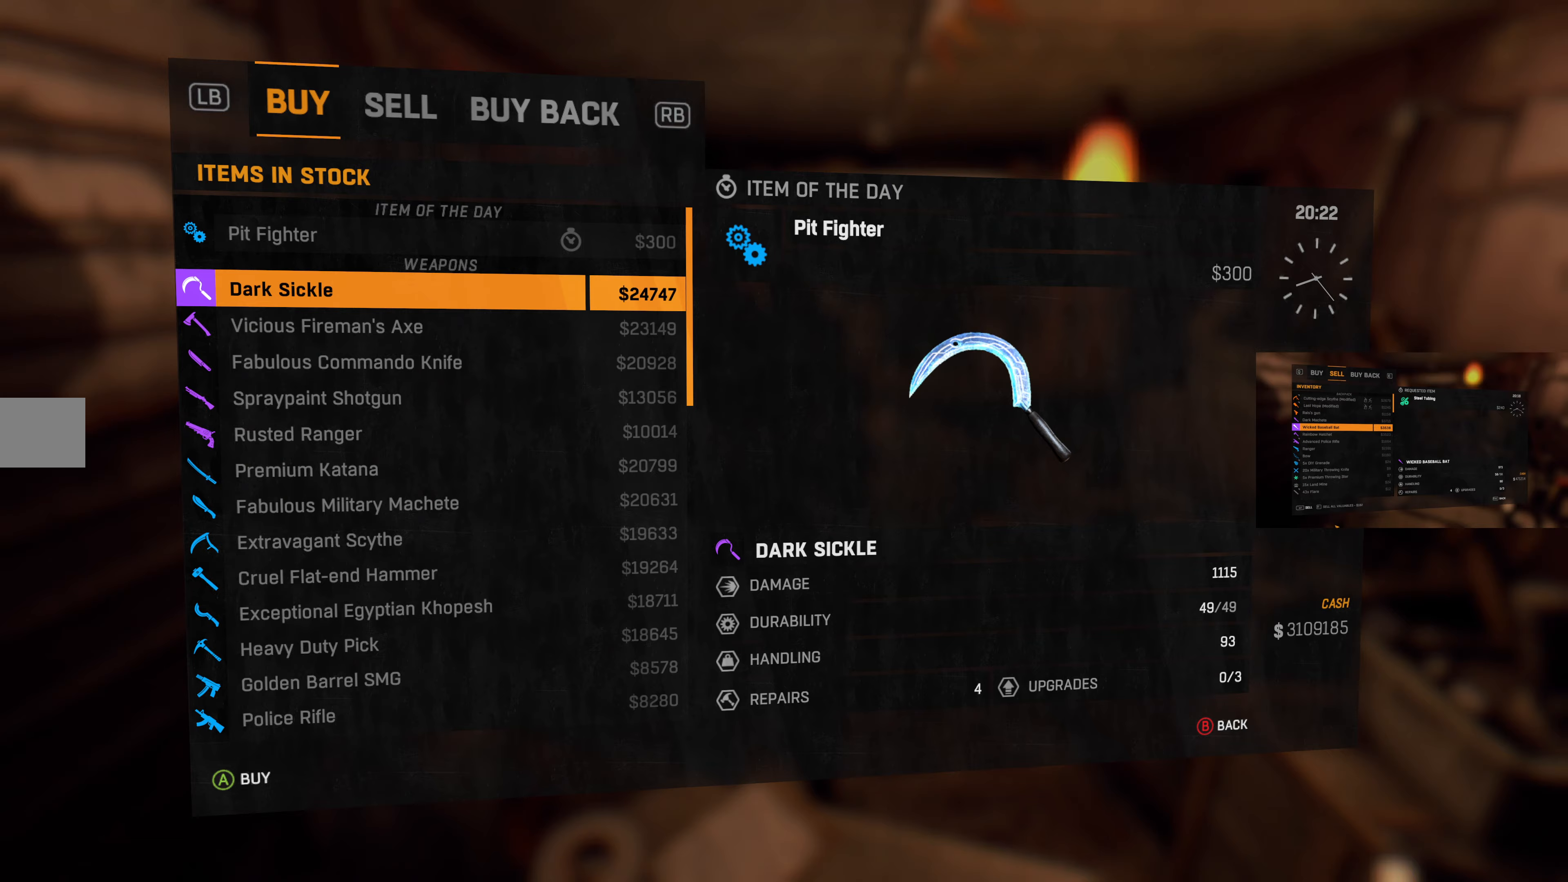
{"buttons": [], "left_stick": "center", "right_stick": "center", "events": [[267, "CIRCLE", "down"], [433, "CIRCLE", "up"]]}
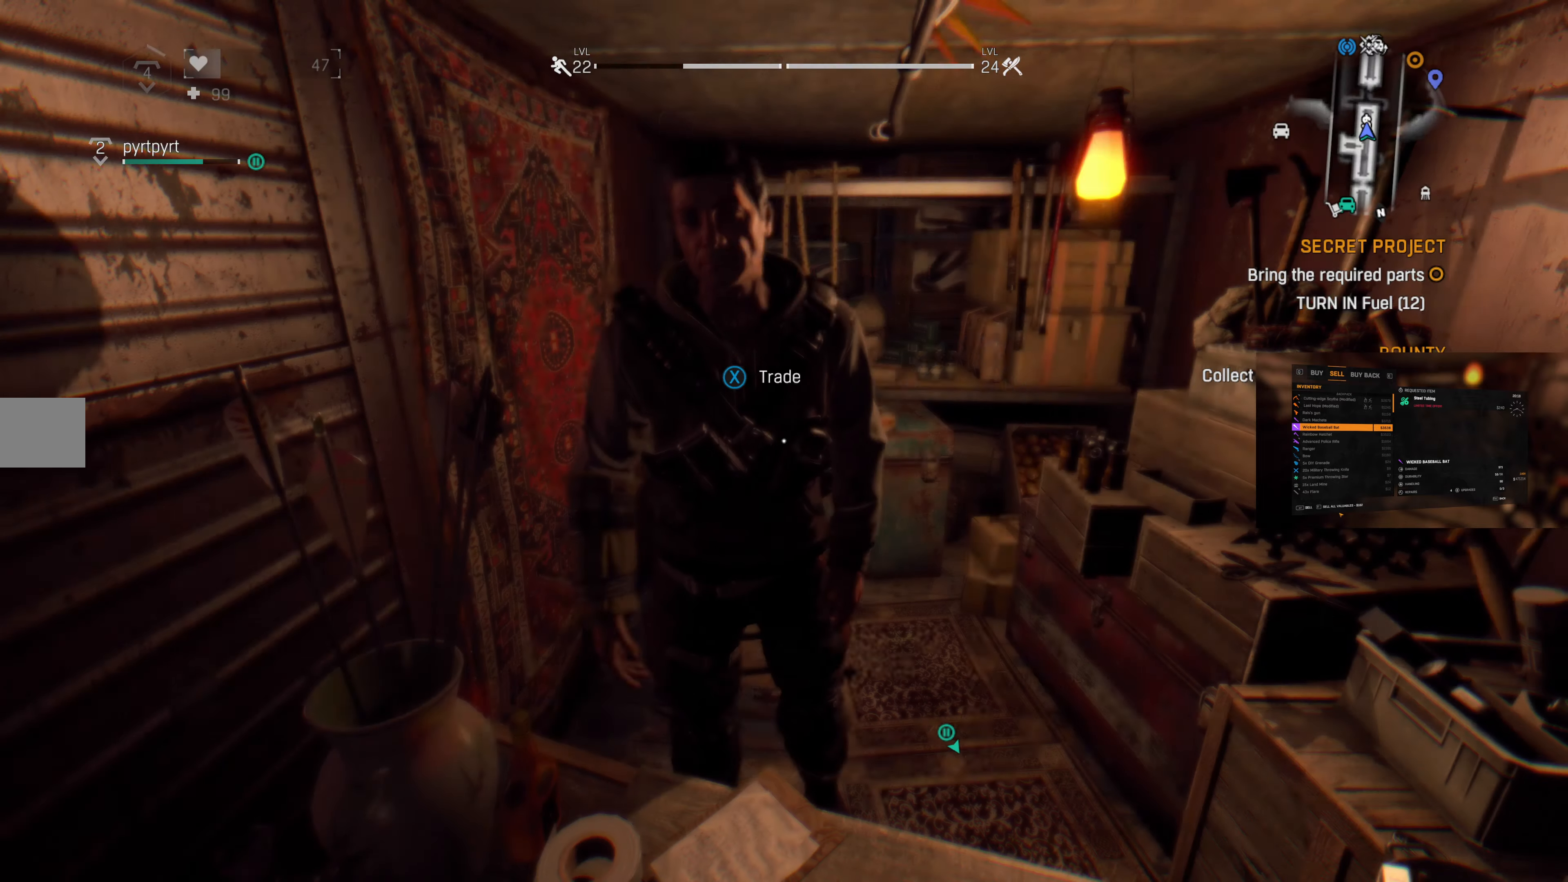
{"buttons": [], "left_stick": "down-left", "right_stick": "left", "events": [[100, "right_stick", "left"], [200, "left_stick", "down"], [400, "left_stick", "down-left"]]}
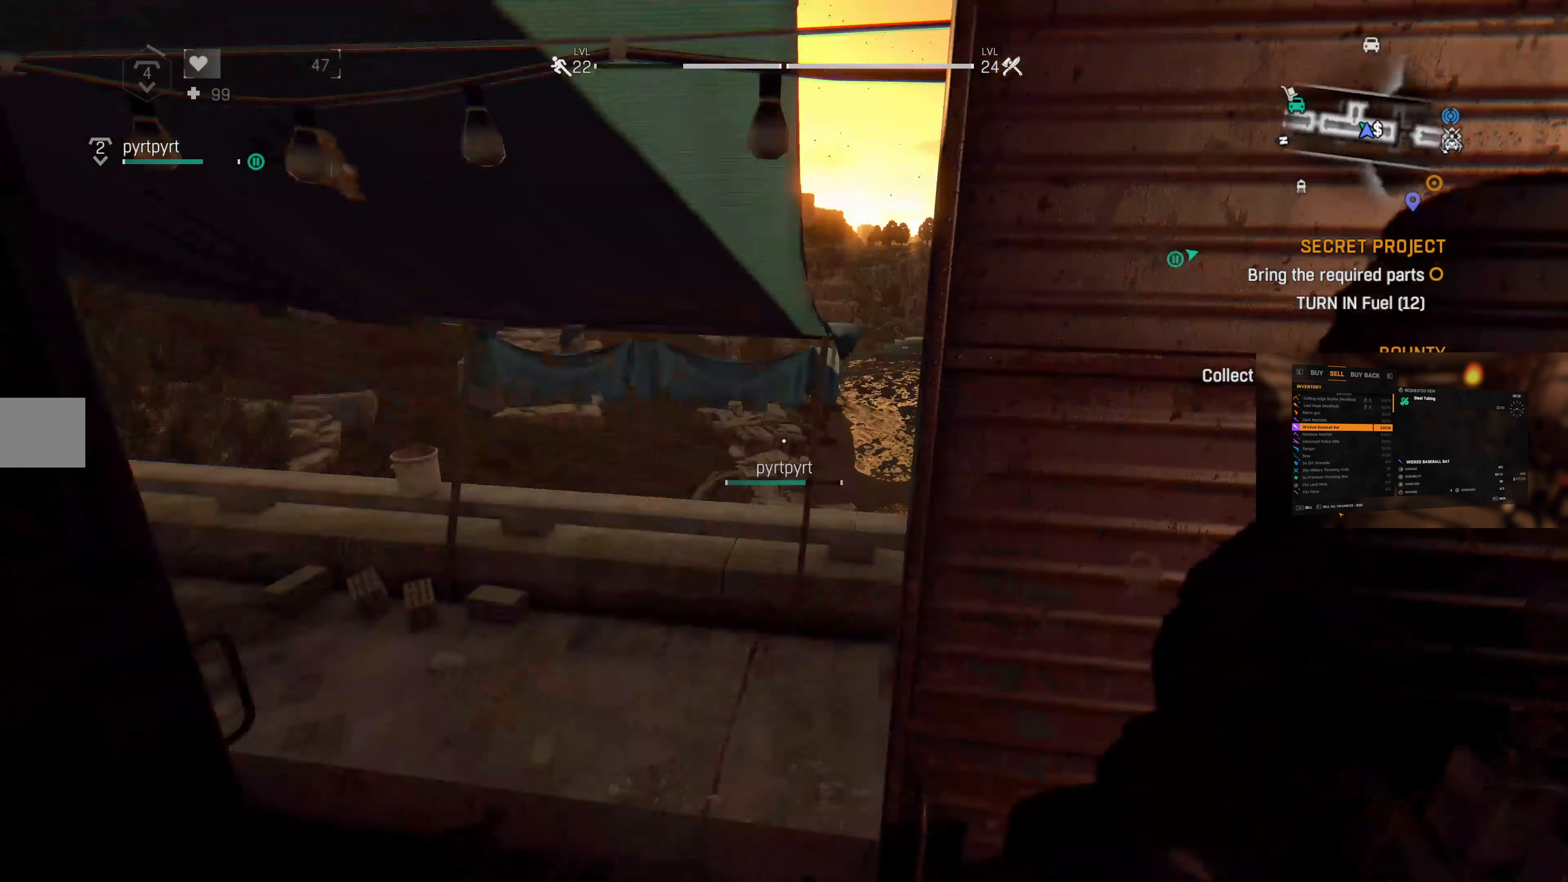
{"buttons": [], "left_stick": "up-right", "right_stick": "center", "events": [[33, "left_stick", "up-left"], [167, "right_stick", "center"], [333, "left_stick", "up"], [500, "left_stick", "up-right"]]}
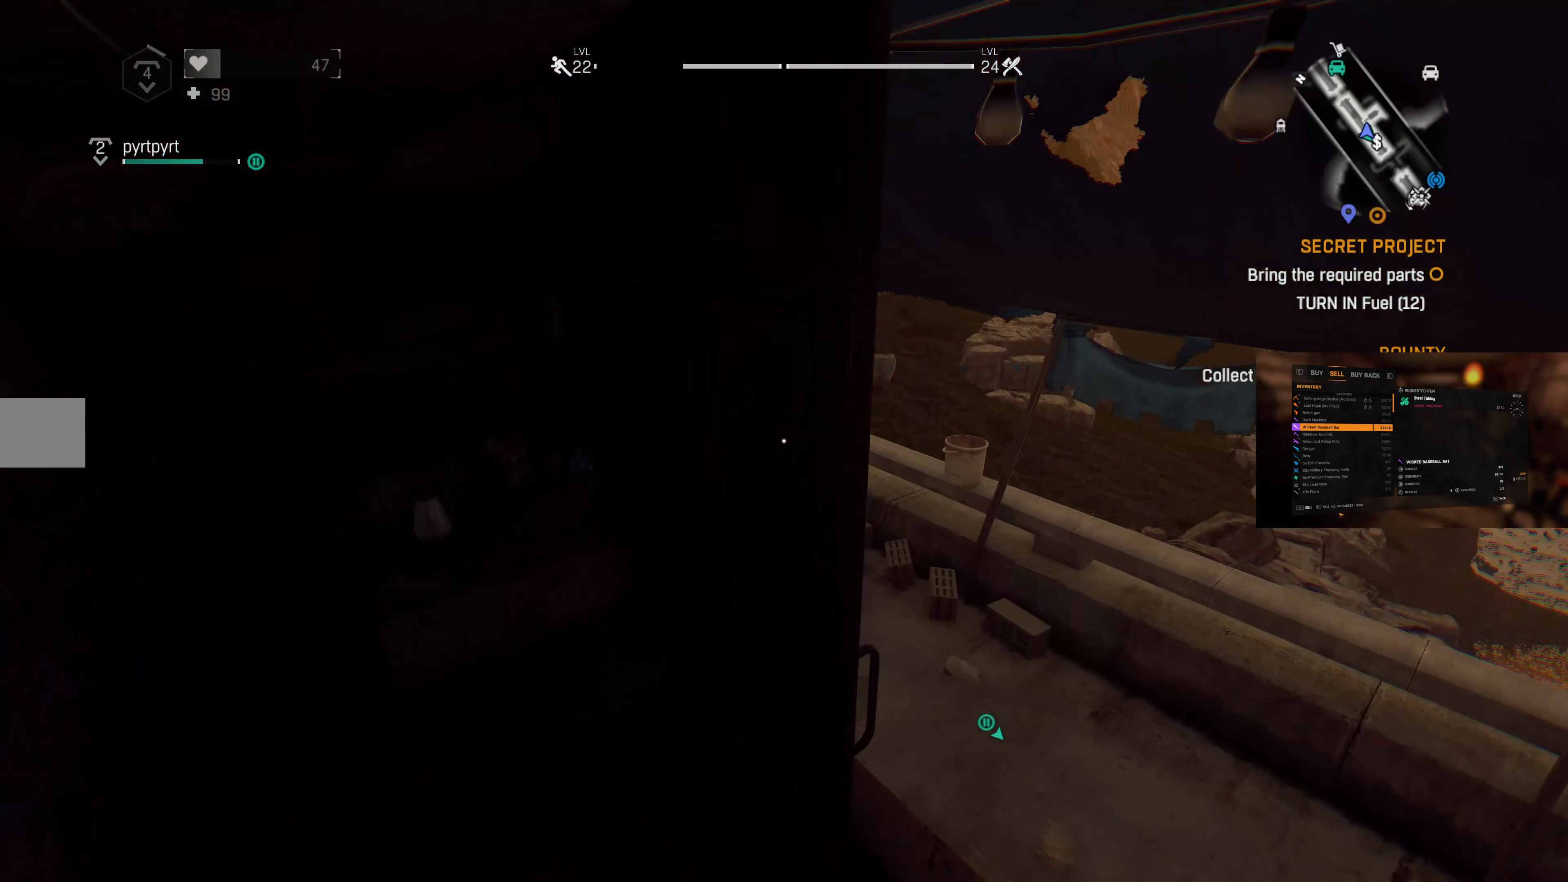
{"buttons": [], "left_stick": "up-right", "right_stick": "center", "events": []}
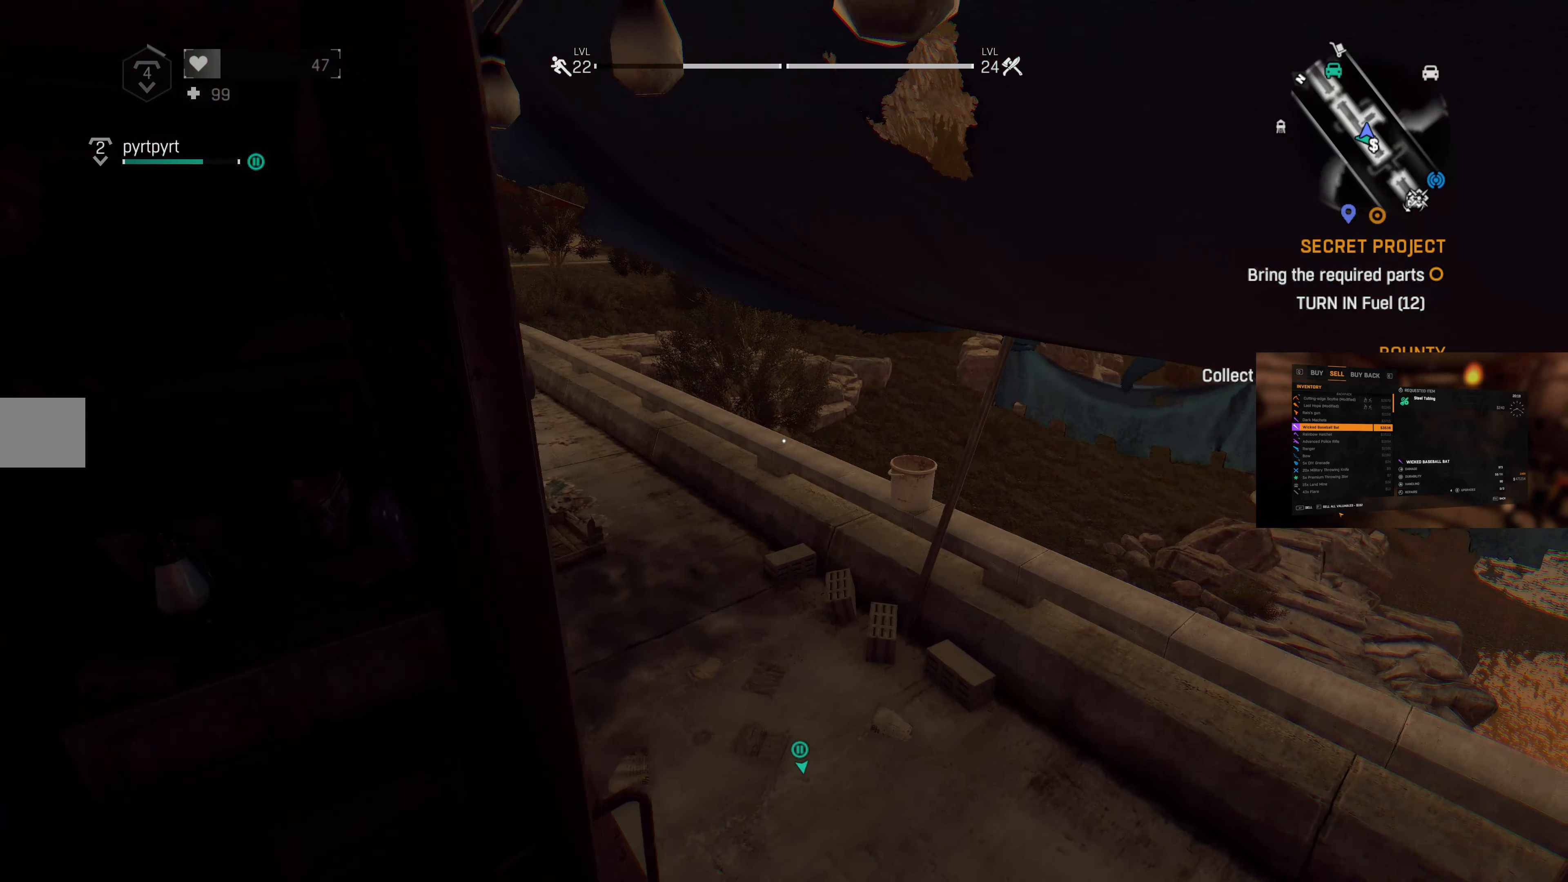
{"buttons": [], "left_stick": "up-right", "right_stick": "center", "events": [[233, "right_stick", "left"], [367, "right_stick", "center"]]}
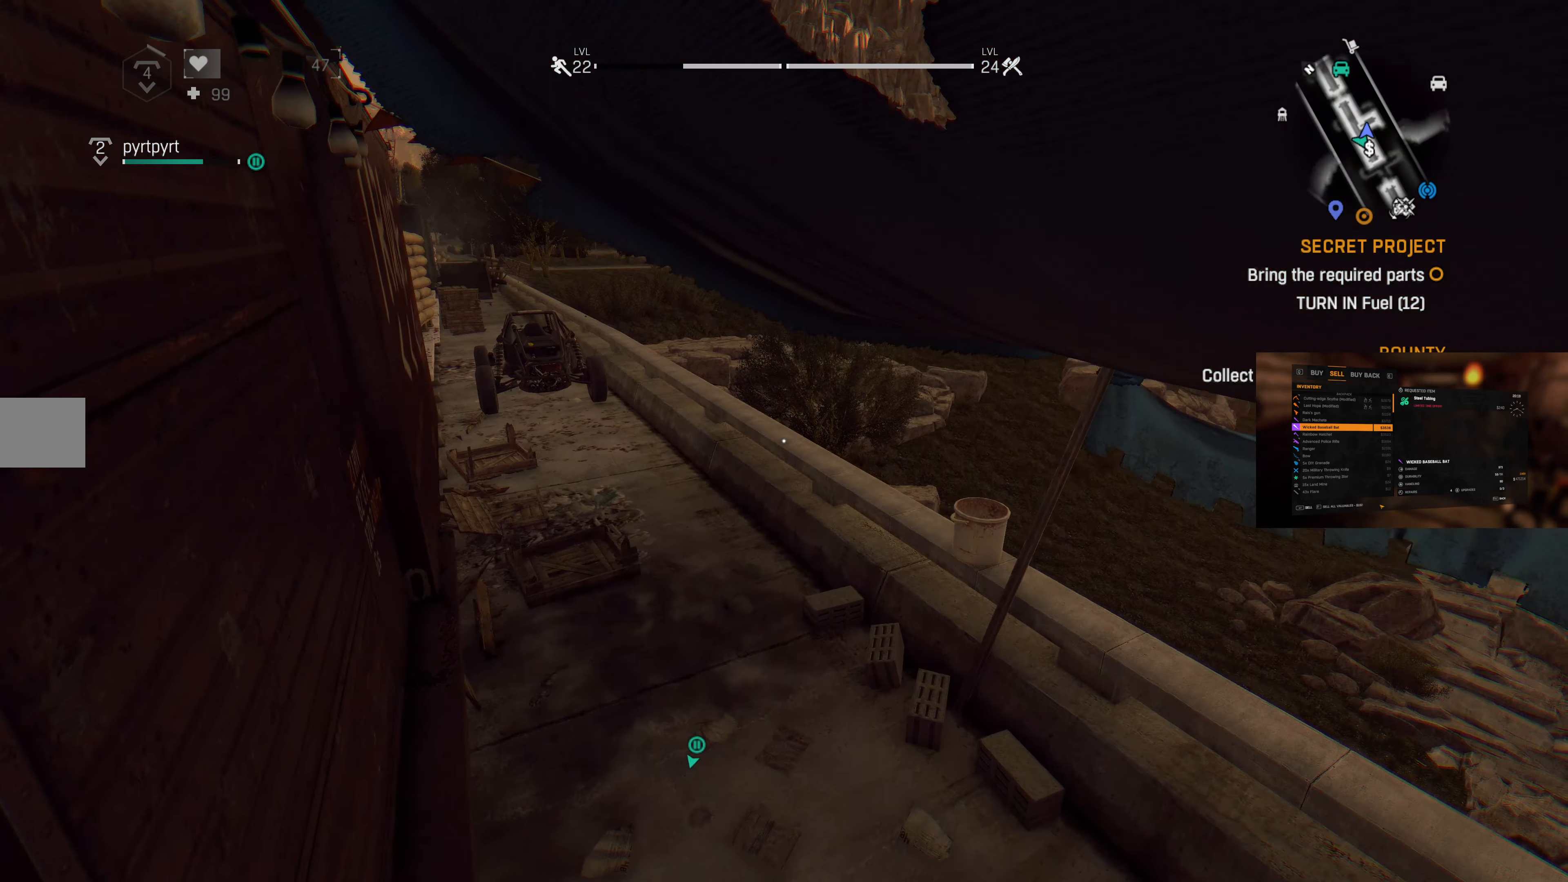
{"buttons": [], "left_stick": "up-right", "right_stick": "center", "events": [[67, "right_stick", "left"], [233, "right_stick", "center"]]}
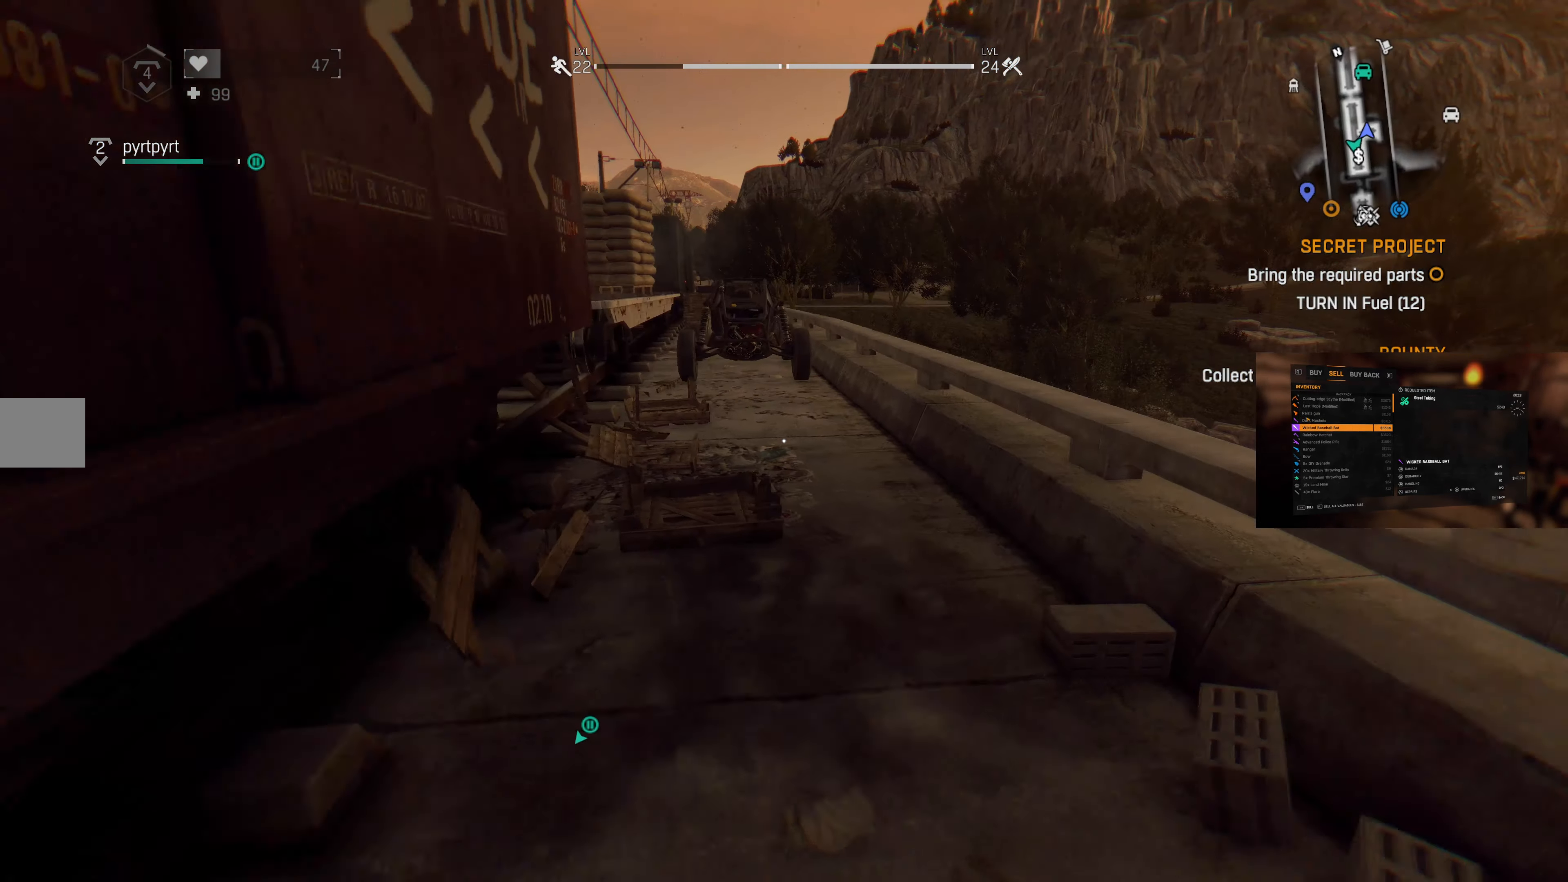
{"buttons": [], "left_stick": "up", "right_stick": "center", "events": [[133, "left_stick", "up"]]}
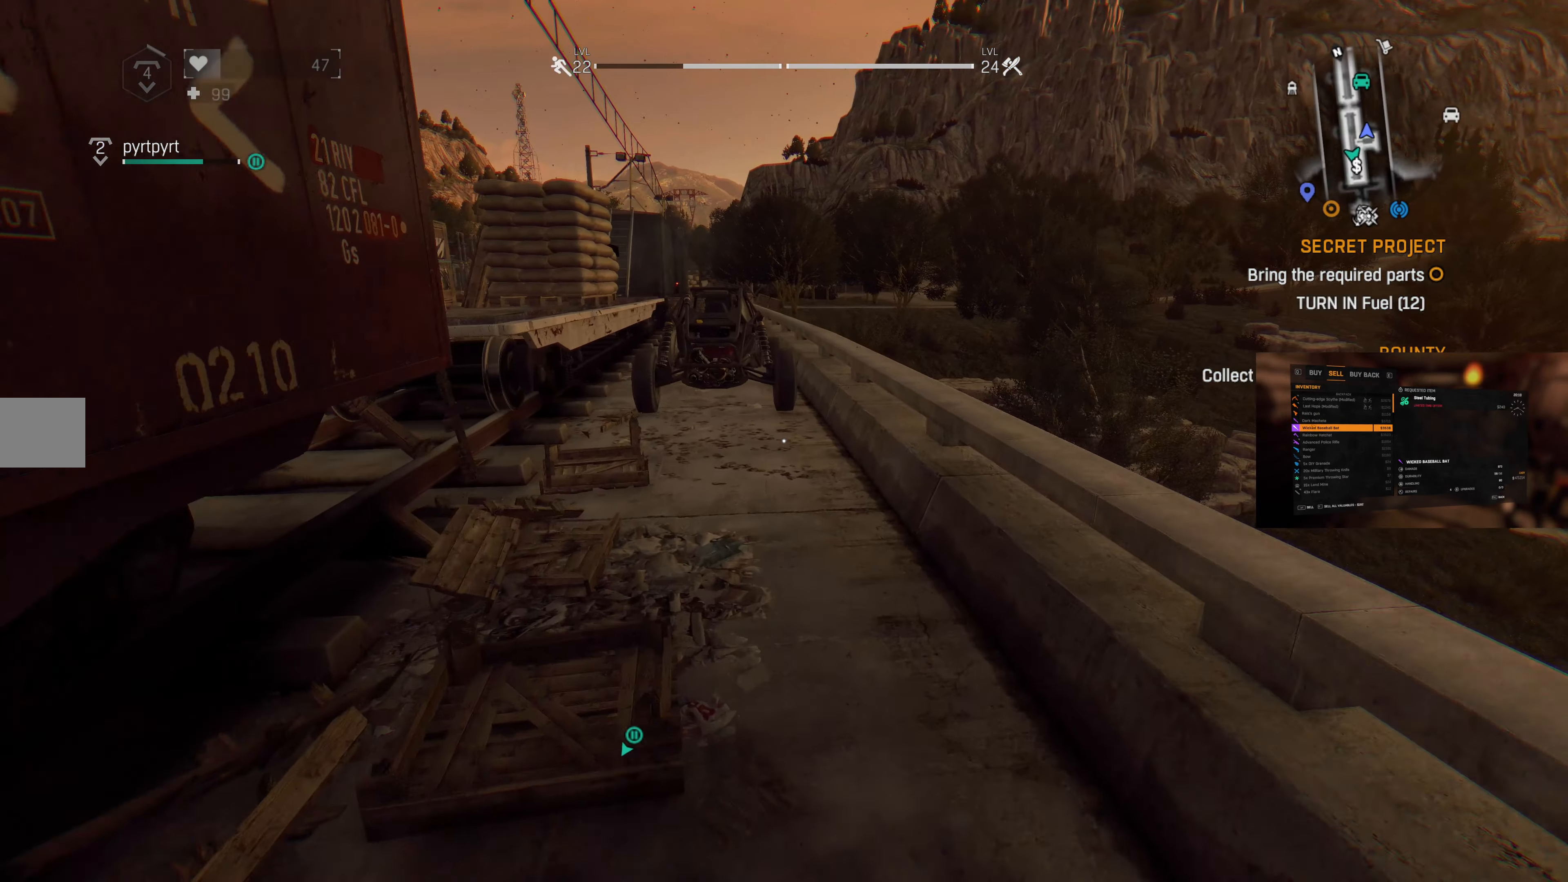
{"buttons": [], "left_stick": "up", "right_stick": "center", "events": []}
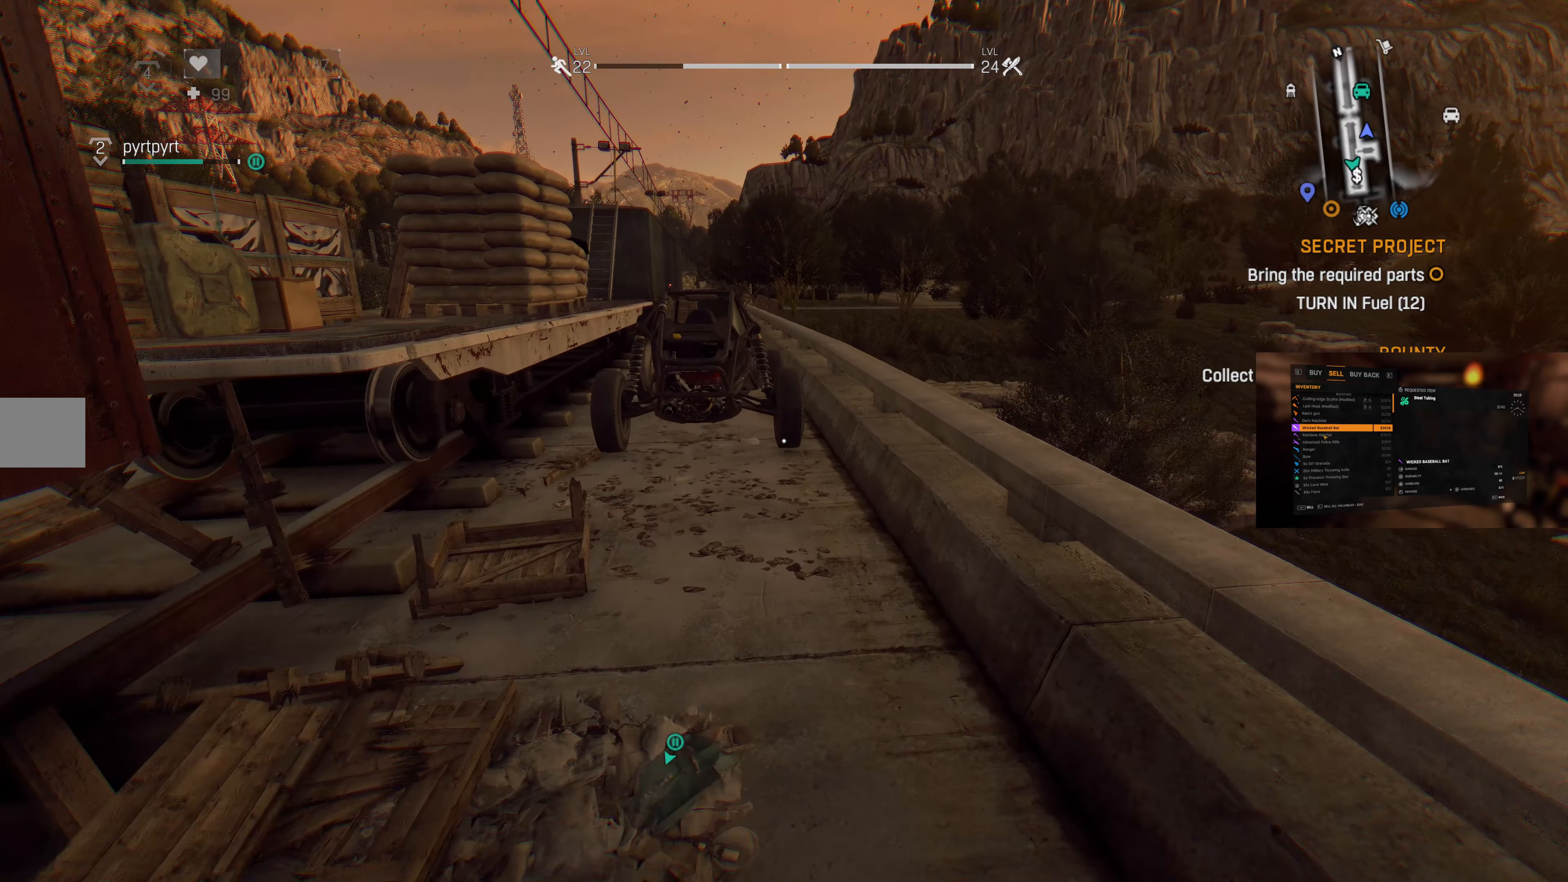
{"buttons": [], "left_stick": "up", "right_stick": "center", "events": []}
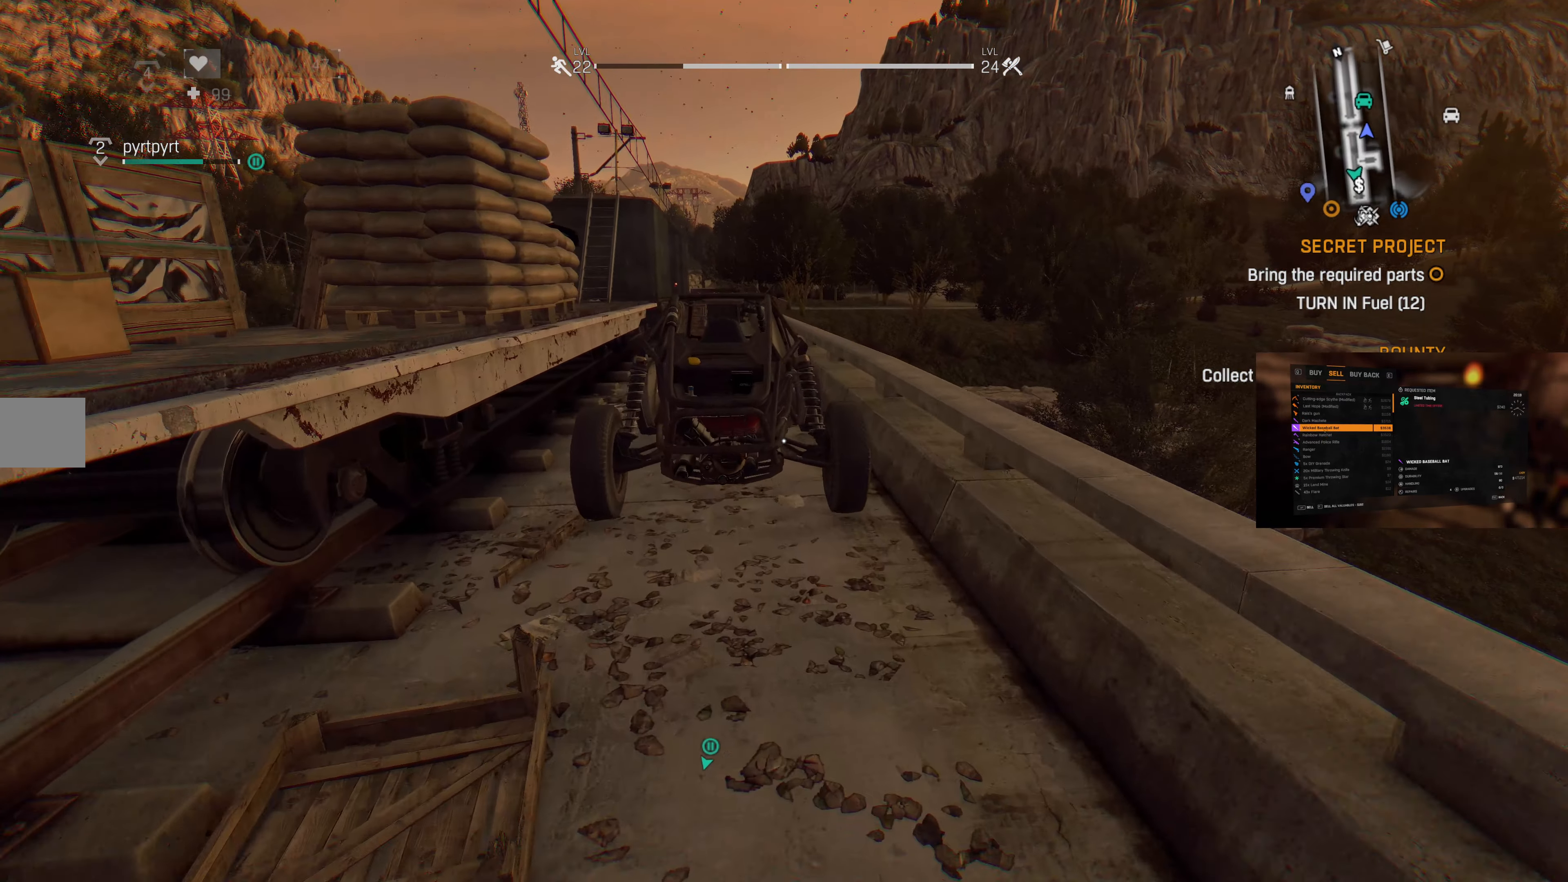
{"buttons": [], "left_stick": "up", "right_stick": "center", "events": []}
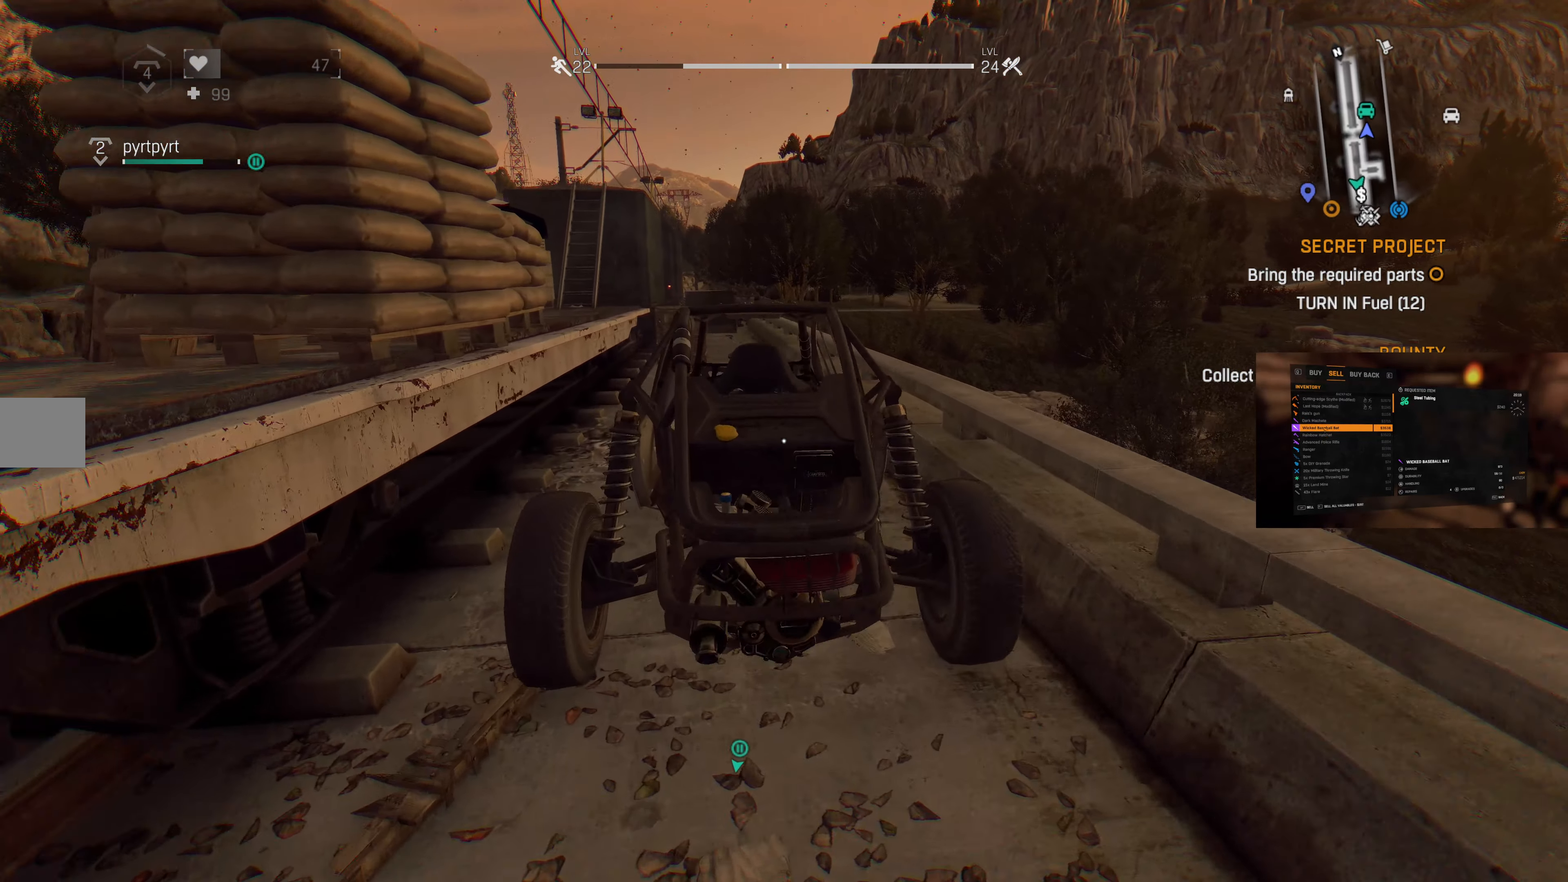
{"buttons": [], "left_stick": "center", "right_stick": "center", "events": [[233, "left_stick", "center"]]}
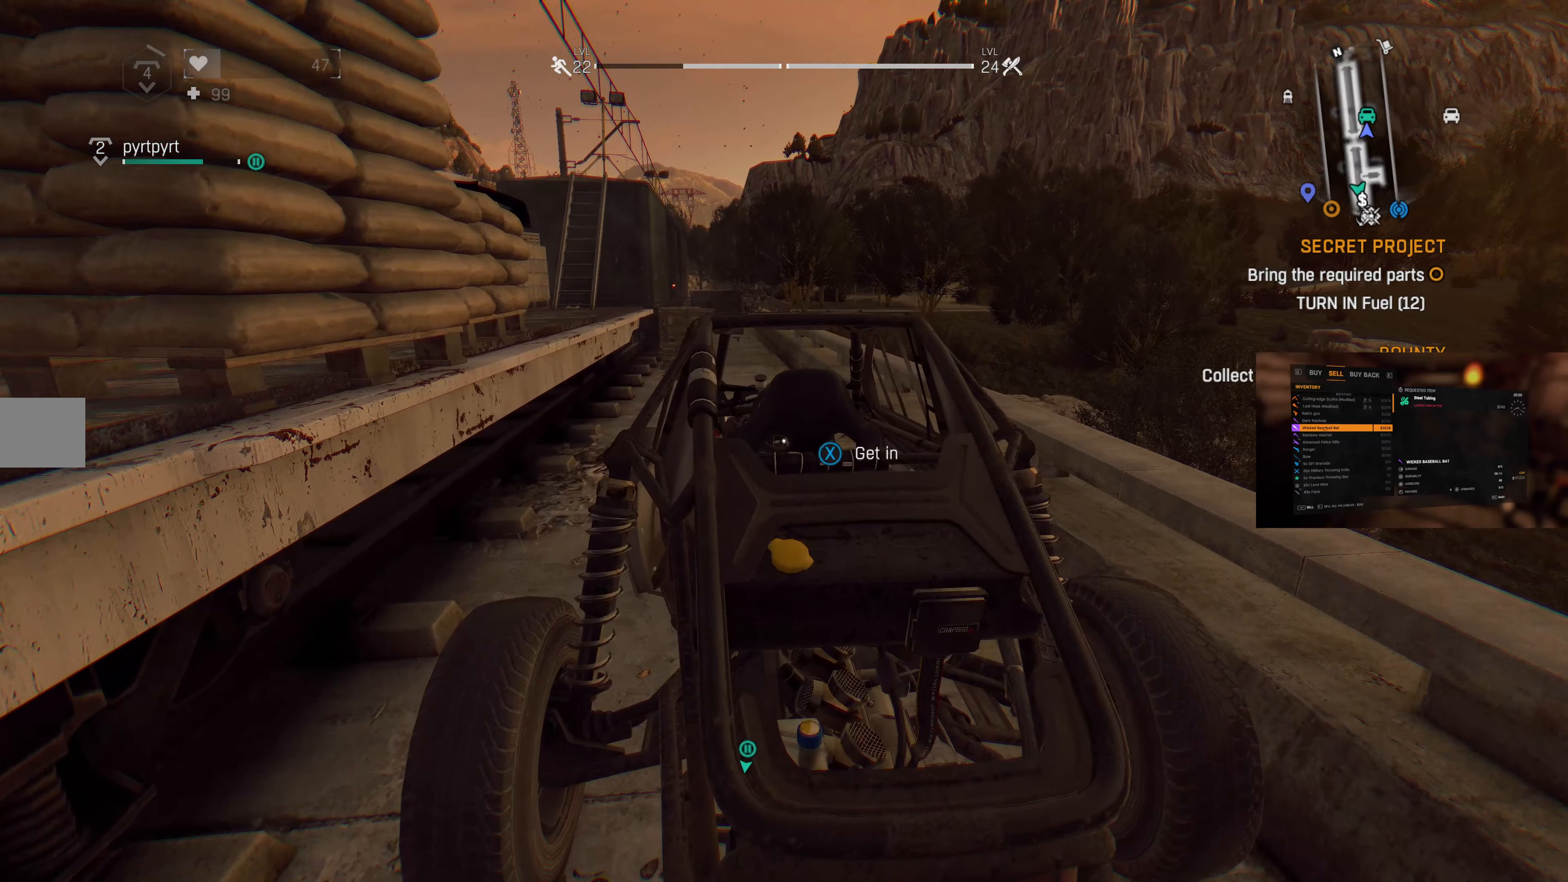
{"buttons": [], "left_stick": "center", "right_stick": "center", "events": [[133, "right_stick", "up-right"], [233, "right_stick", "center"]]}
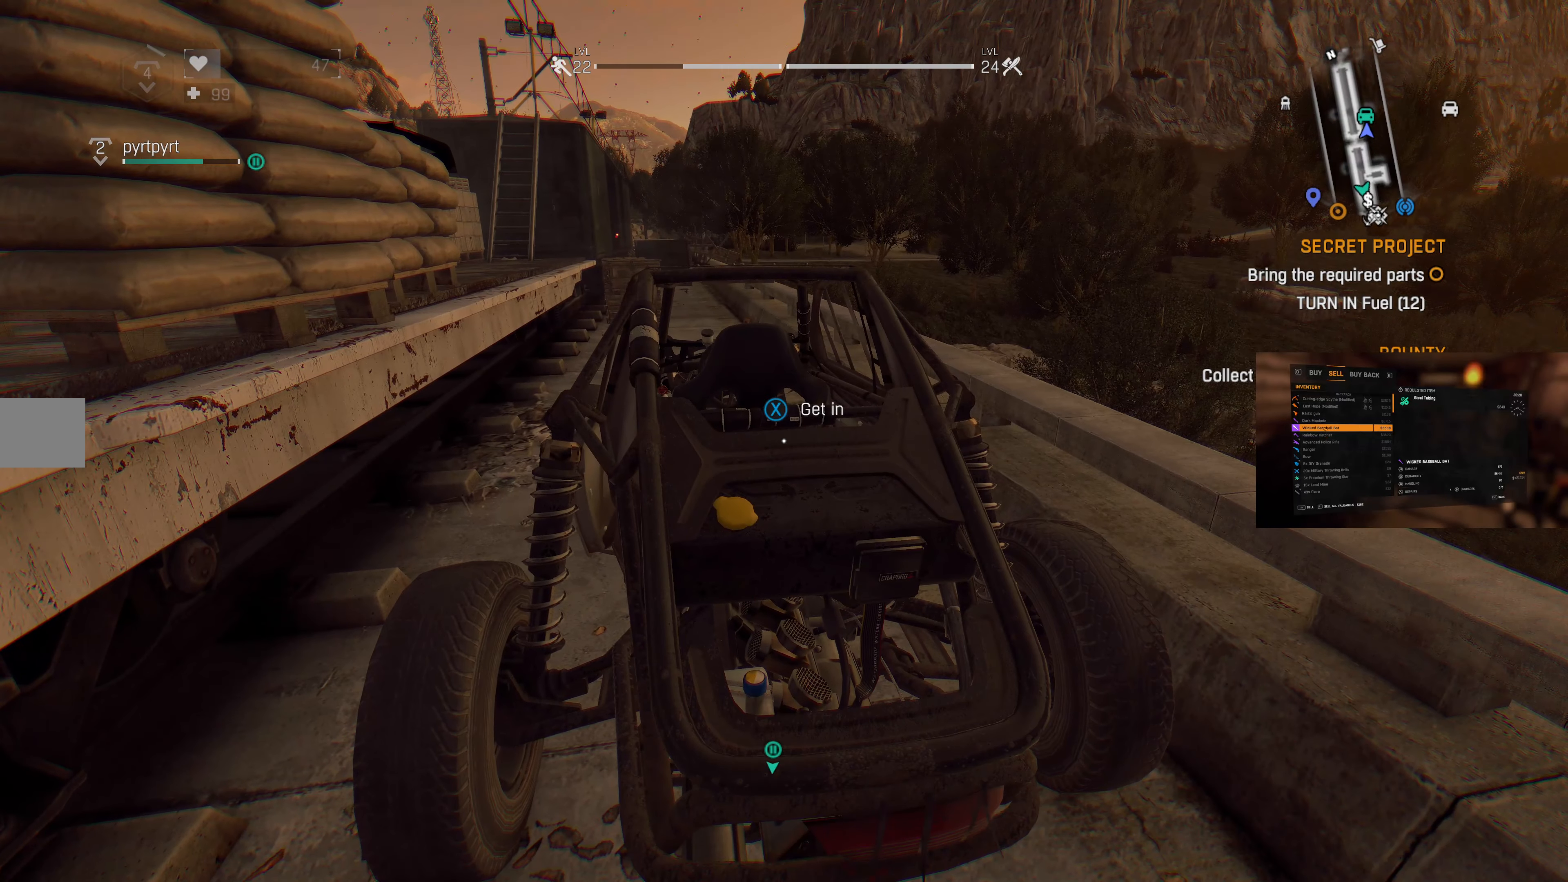
{"buttons": [], "left_stick": "center", "right_stick": "center", "events": [[266, "right_stick", "up"], [400, "right_stick", "center"]]}
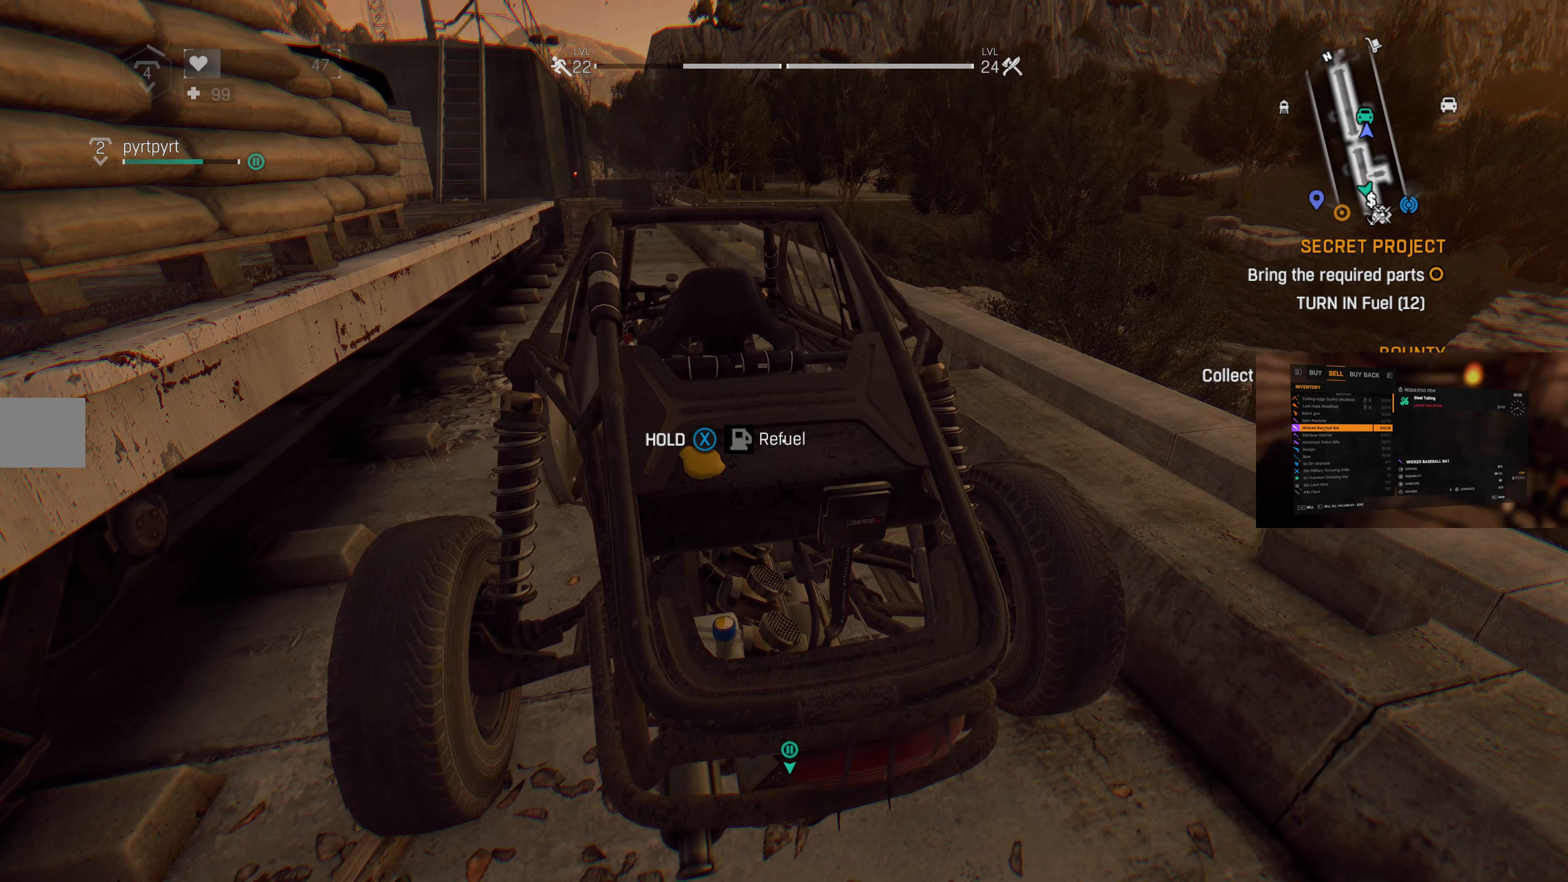
{"buttons": [], "left_stick": "center", "right_stick": "center", "events": []}
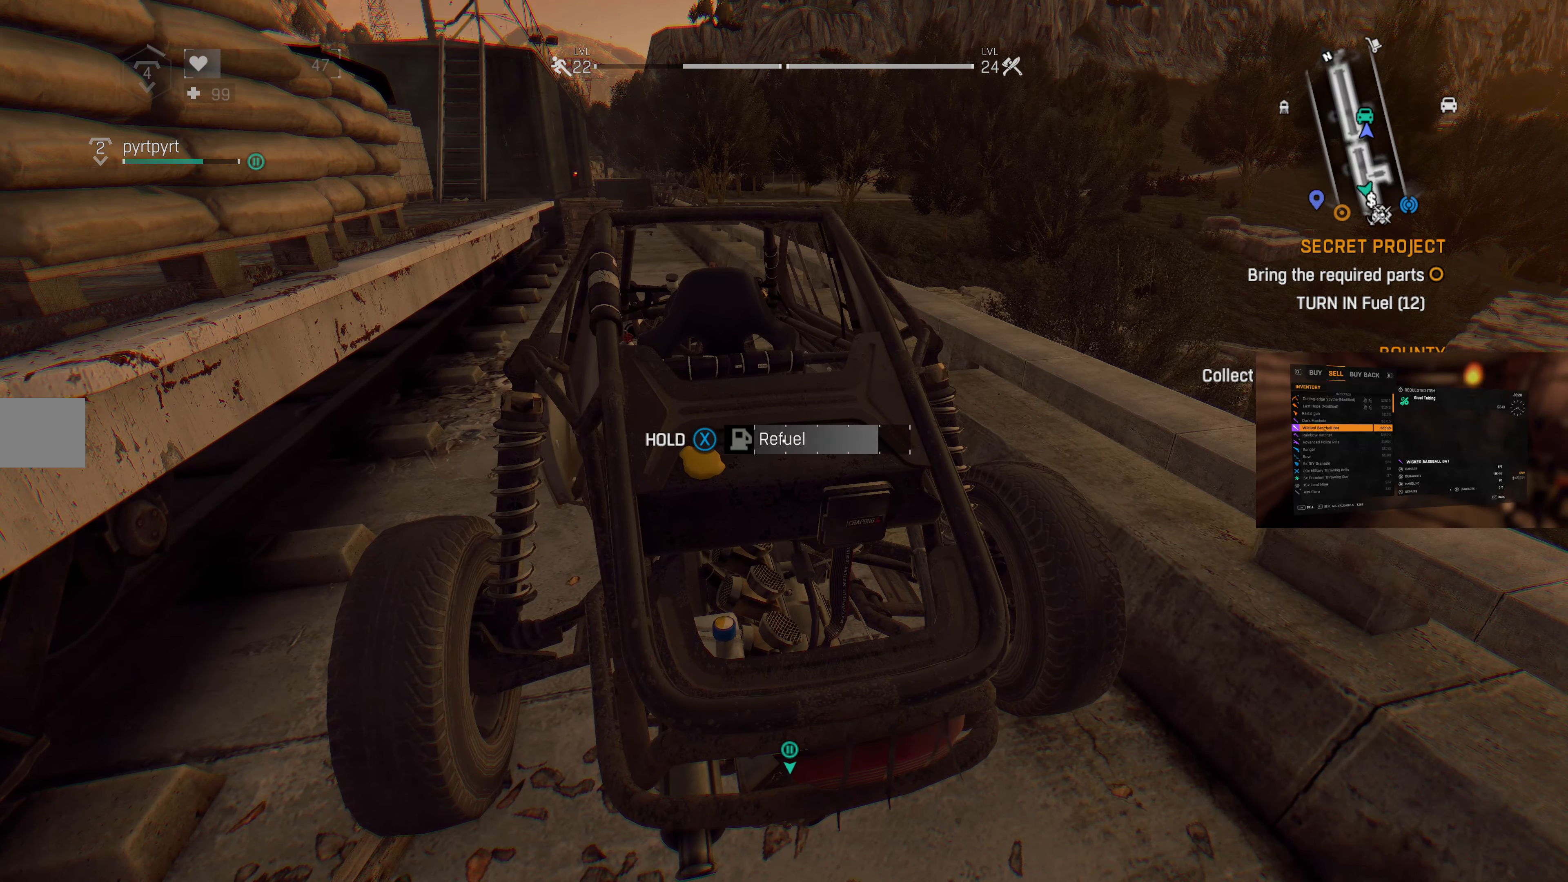
{"buttons": ["SQUARE"], "left_stick": "center", "right_stick": "center", "events": [[100, "SQUARE", "down"]]}
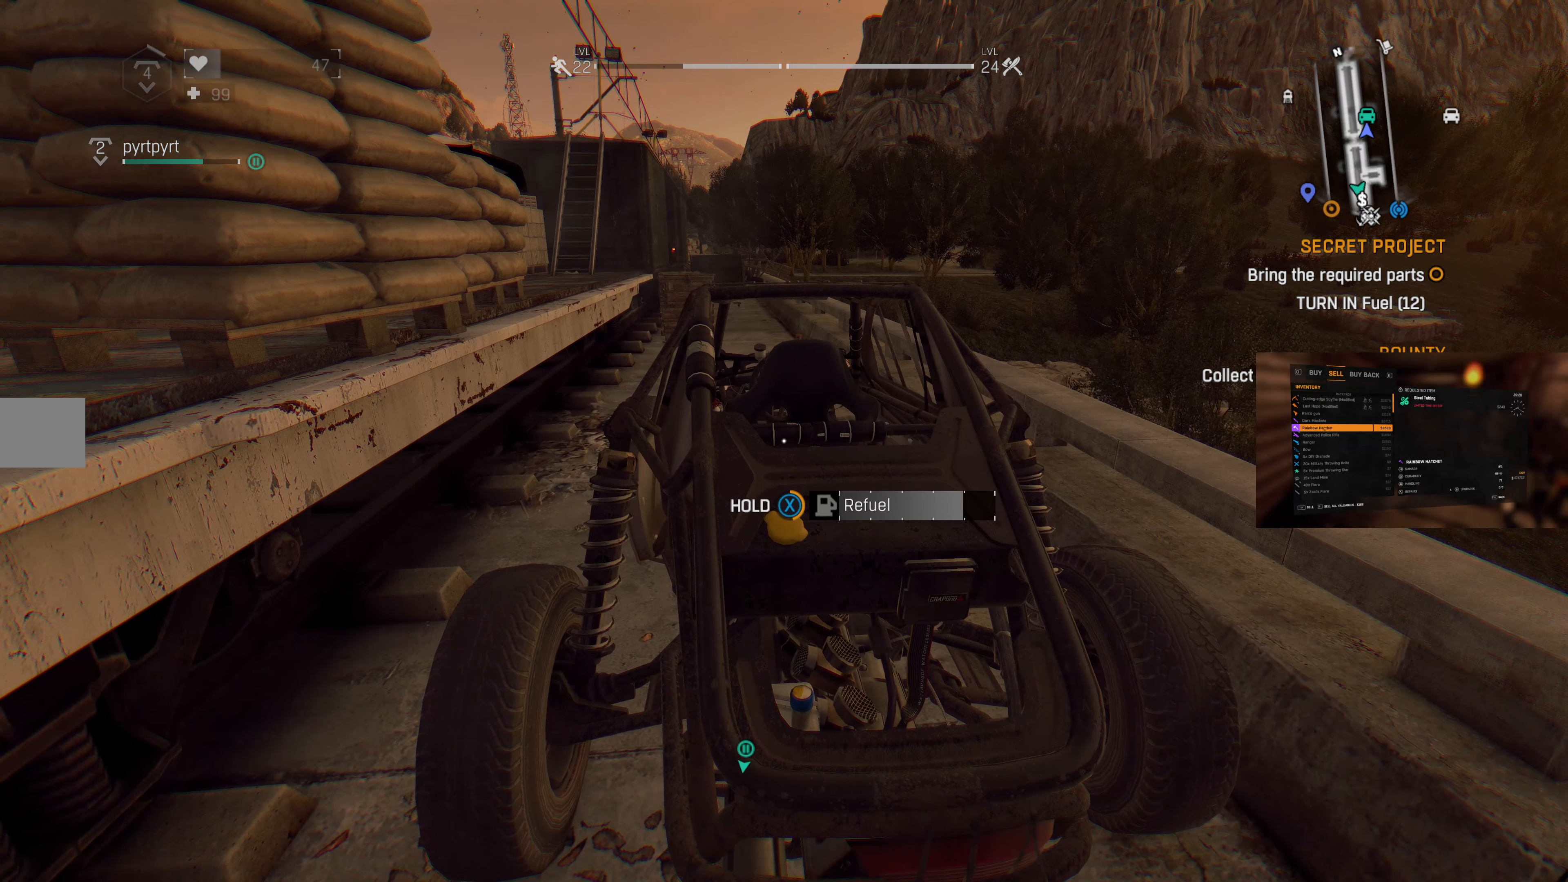
{"buttons": [], "left_stick": "center", "right_stick": "center", "events": [[433, "SQUARE", "up"]]}
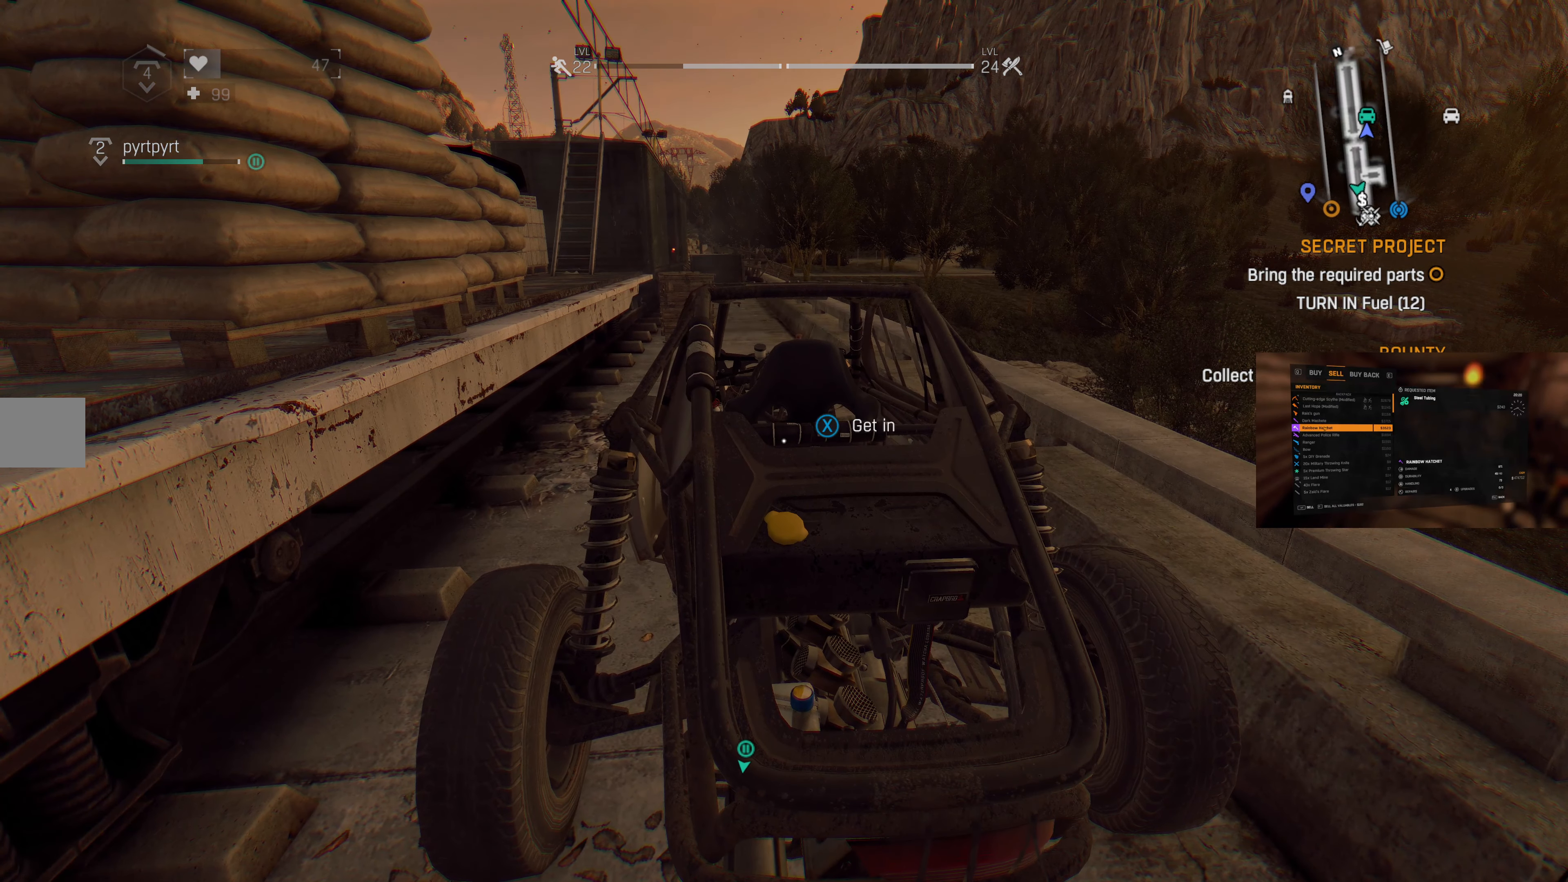
{"buttons": [], "left_stick": "center", "right_stick": "center", "events": [[433, "right_stick", "down"], [500, "right_stick", "center"]]}
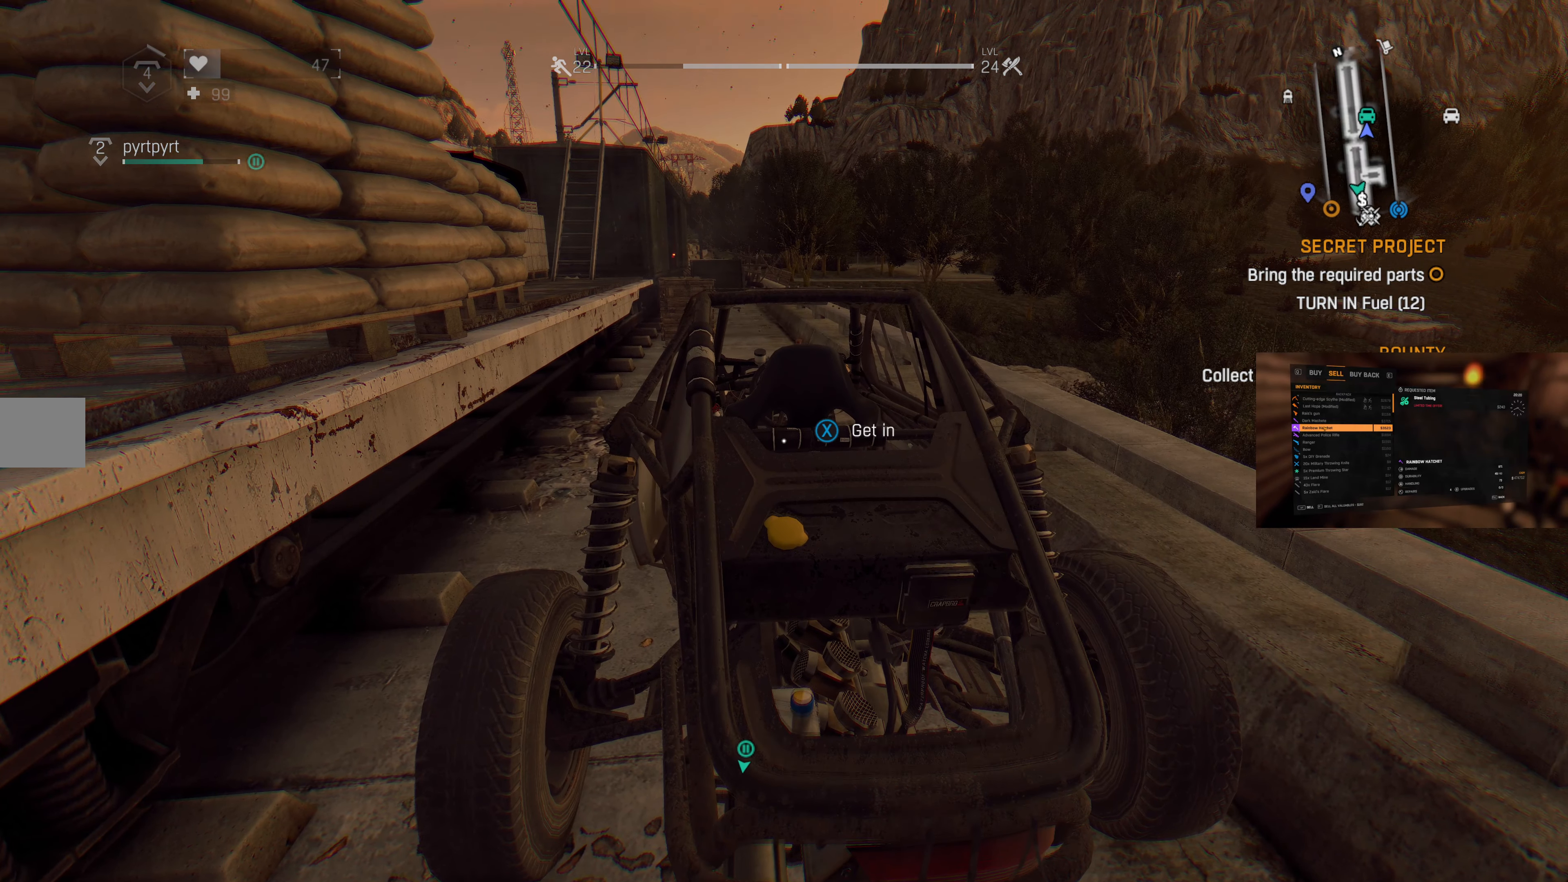
{"buttons": ["SQUARE"], "left_stick": "center", "right_stick": "center", "events": [[333, "SQUARE", "down"]]}
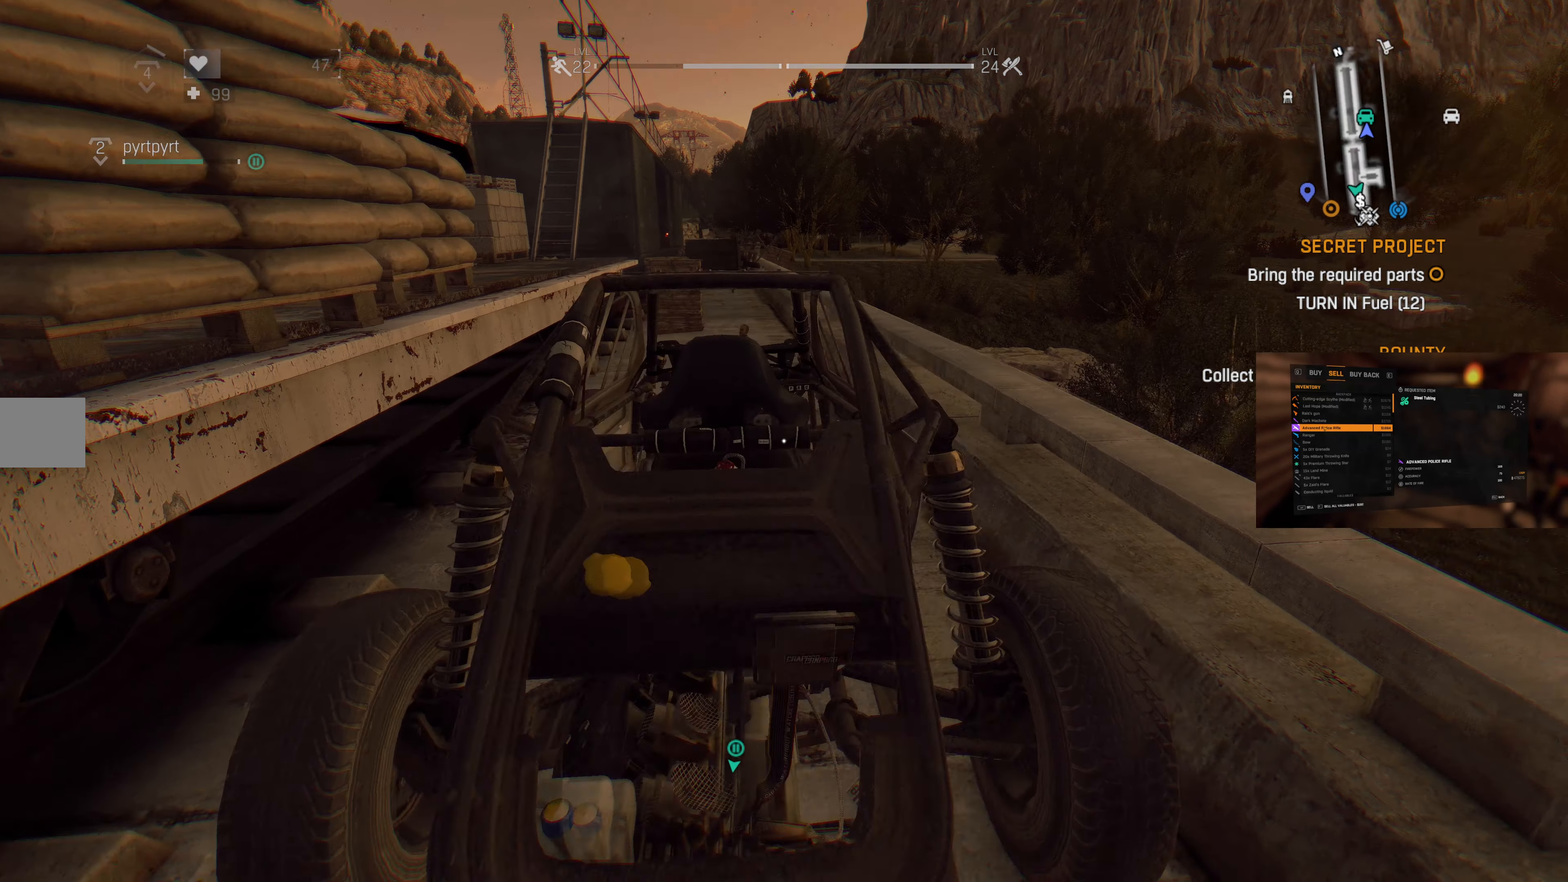
{"buttons": [], "left_stick": "center", "right_stick": "center", "events": [[233, "SQUARE", "up"]]}
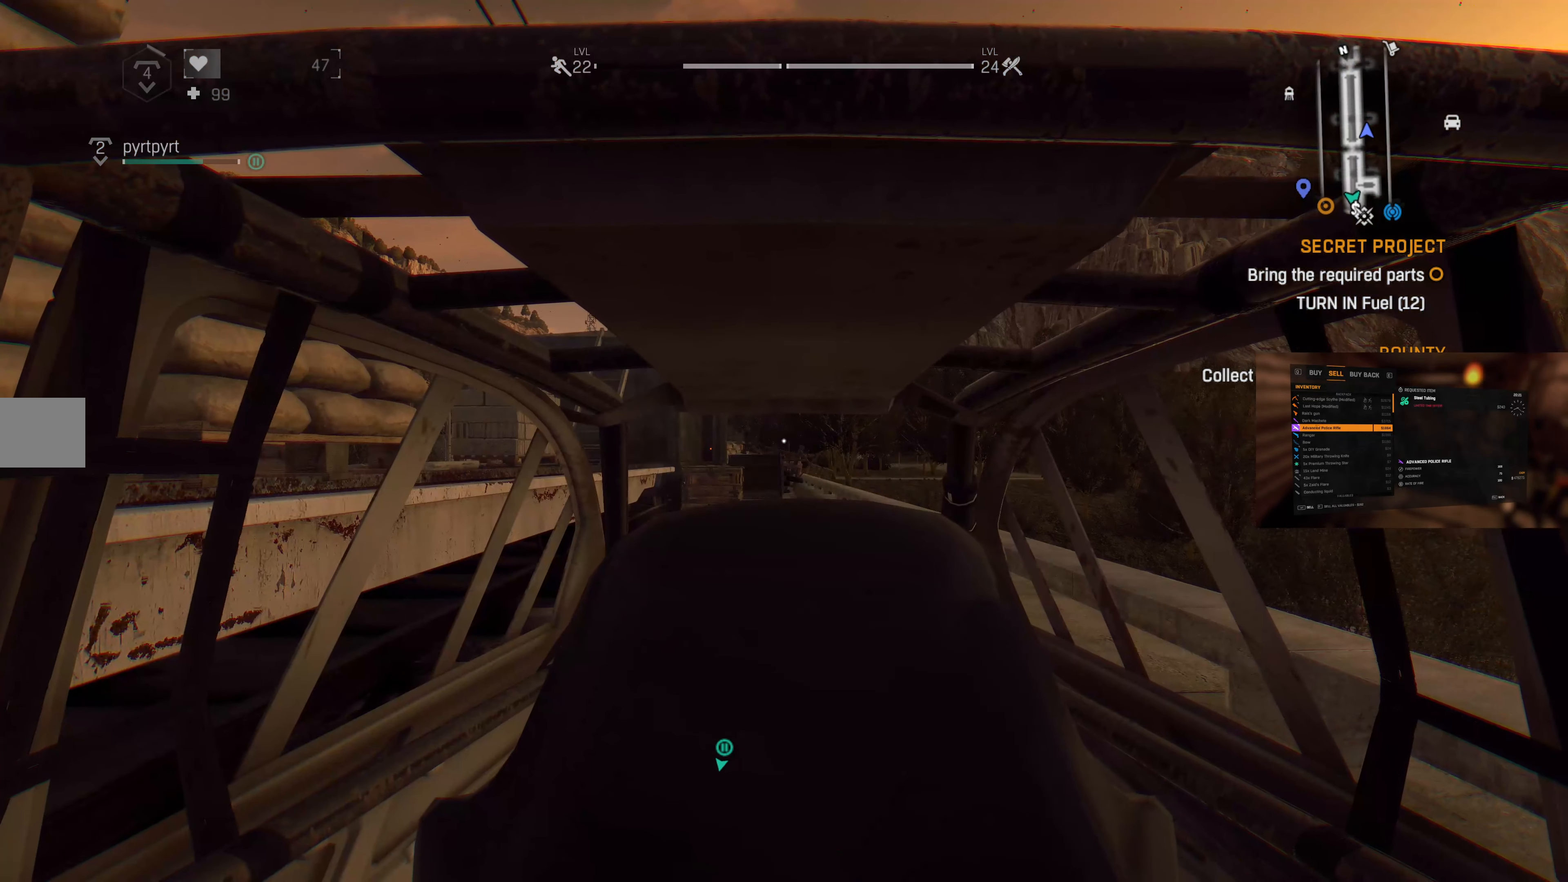
{"buttons": [], "left_stick": "center", "right_stick": "center", "events": []}
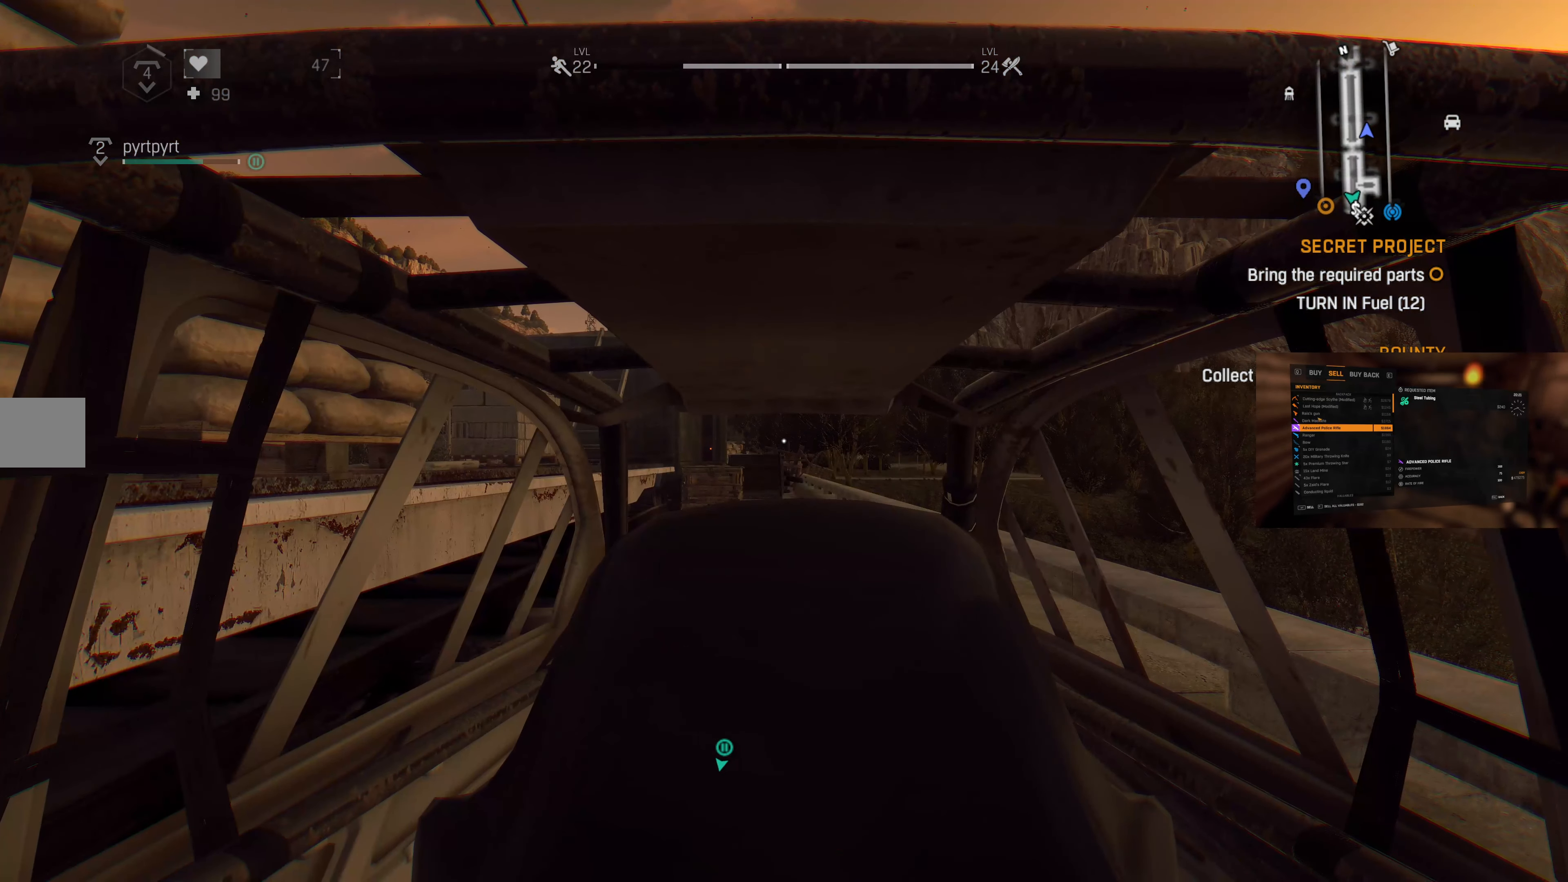
{"buttons": [], "left_stick": "up", "right_stick": "center", "events": [[100, "left_stick", "up"]]}
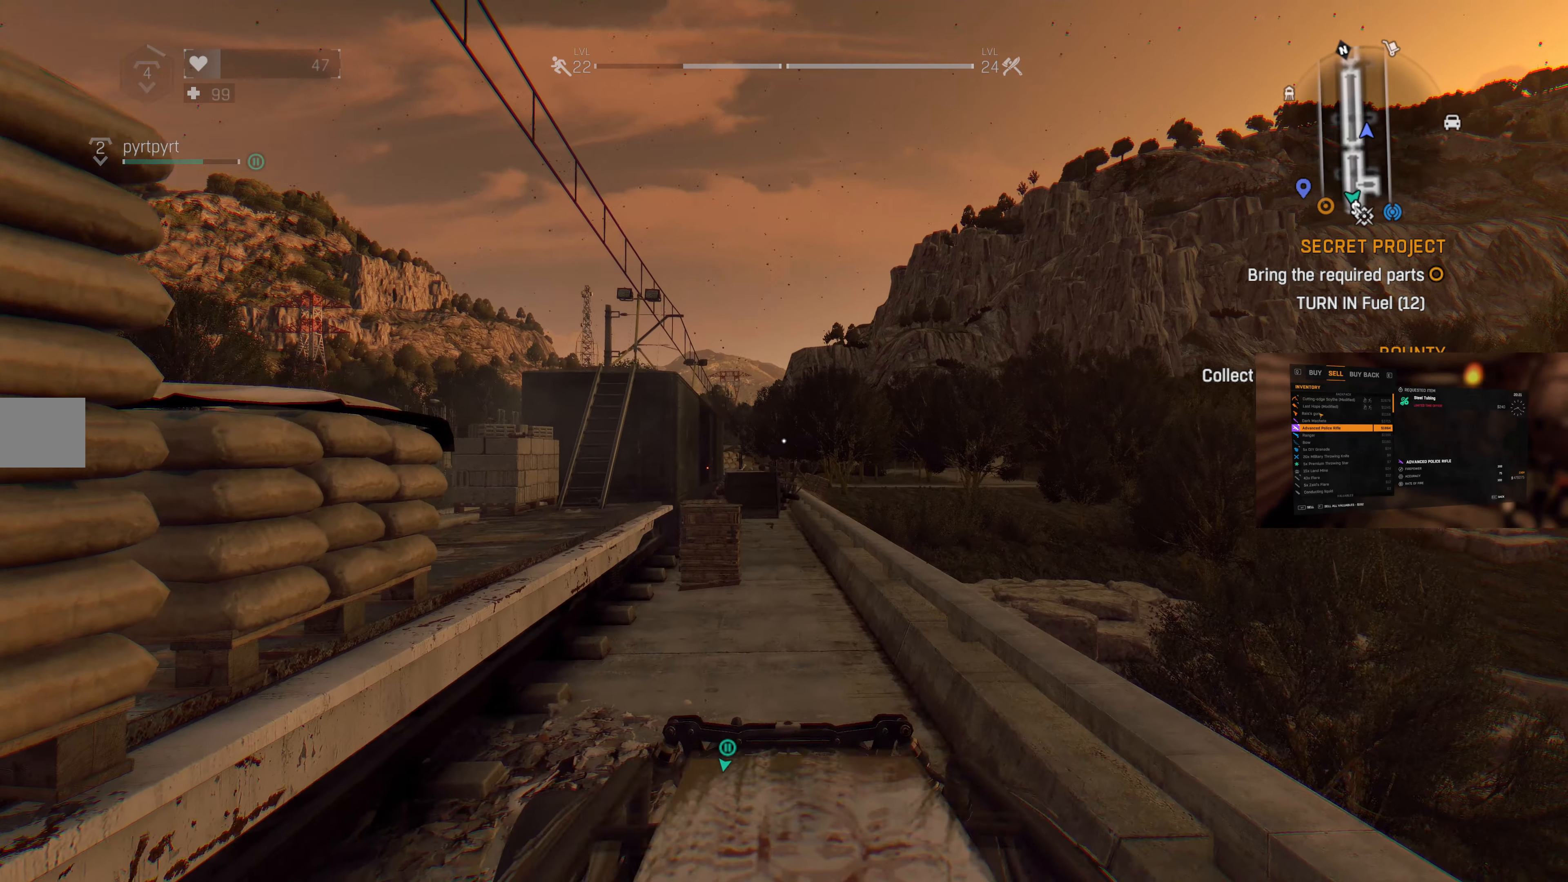
{"buttons": [], "left_stick": "center", "right_stick": "center", "events": [[200, "left_stick", "center"]]}
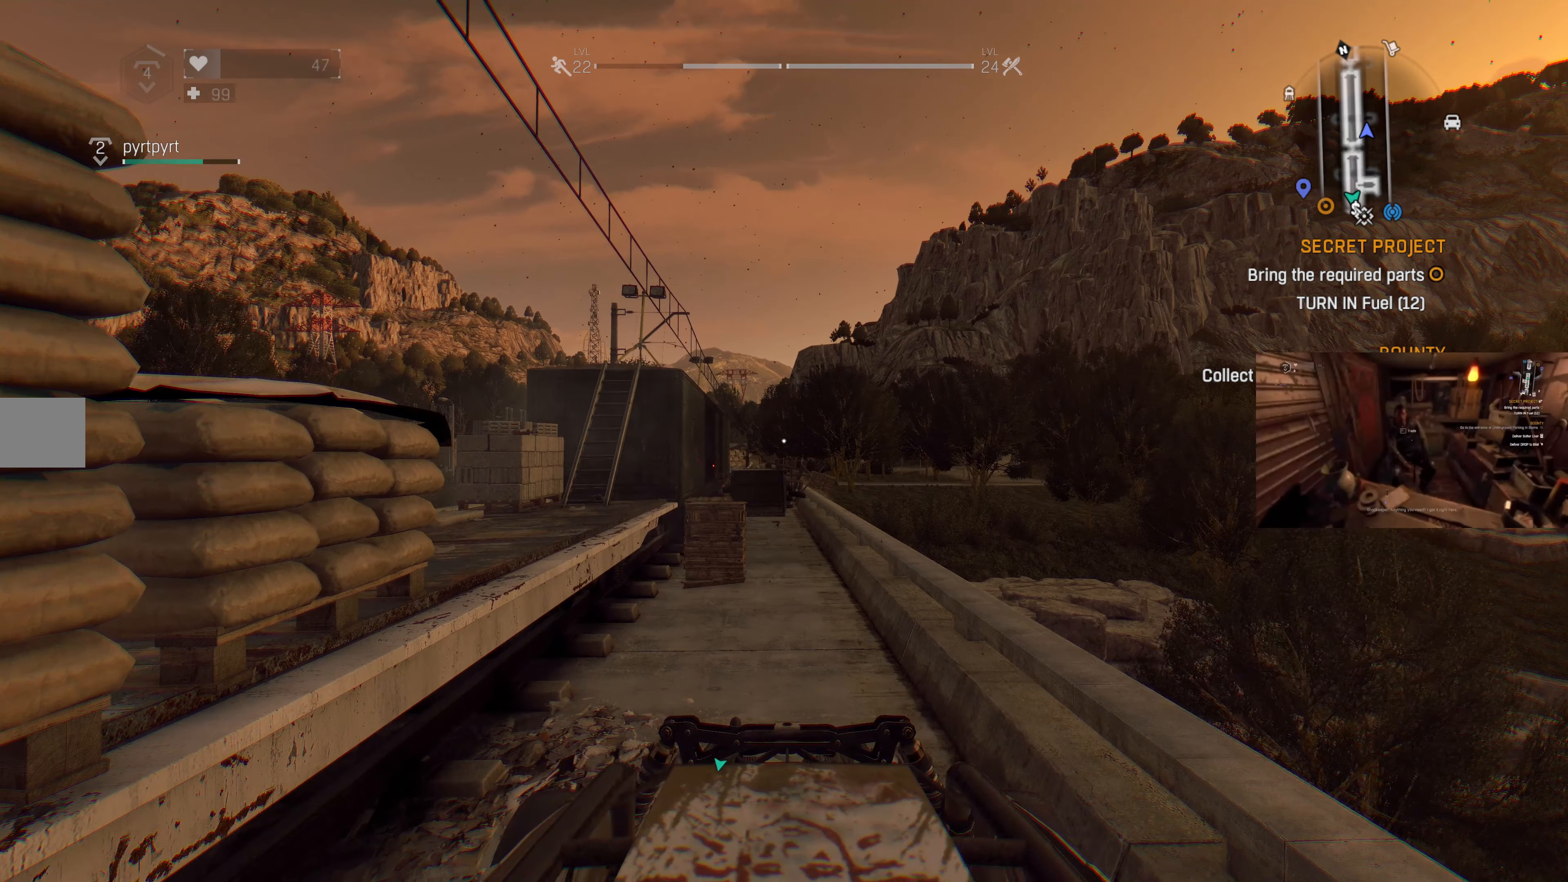
{"buttons": [], "left_stick": "center", "right_stick": "center", "events": [[267, "right_stick", "up-right"], [500, "right_stick", "center"]]}
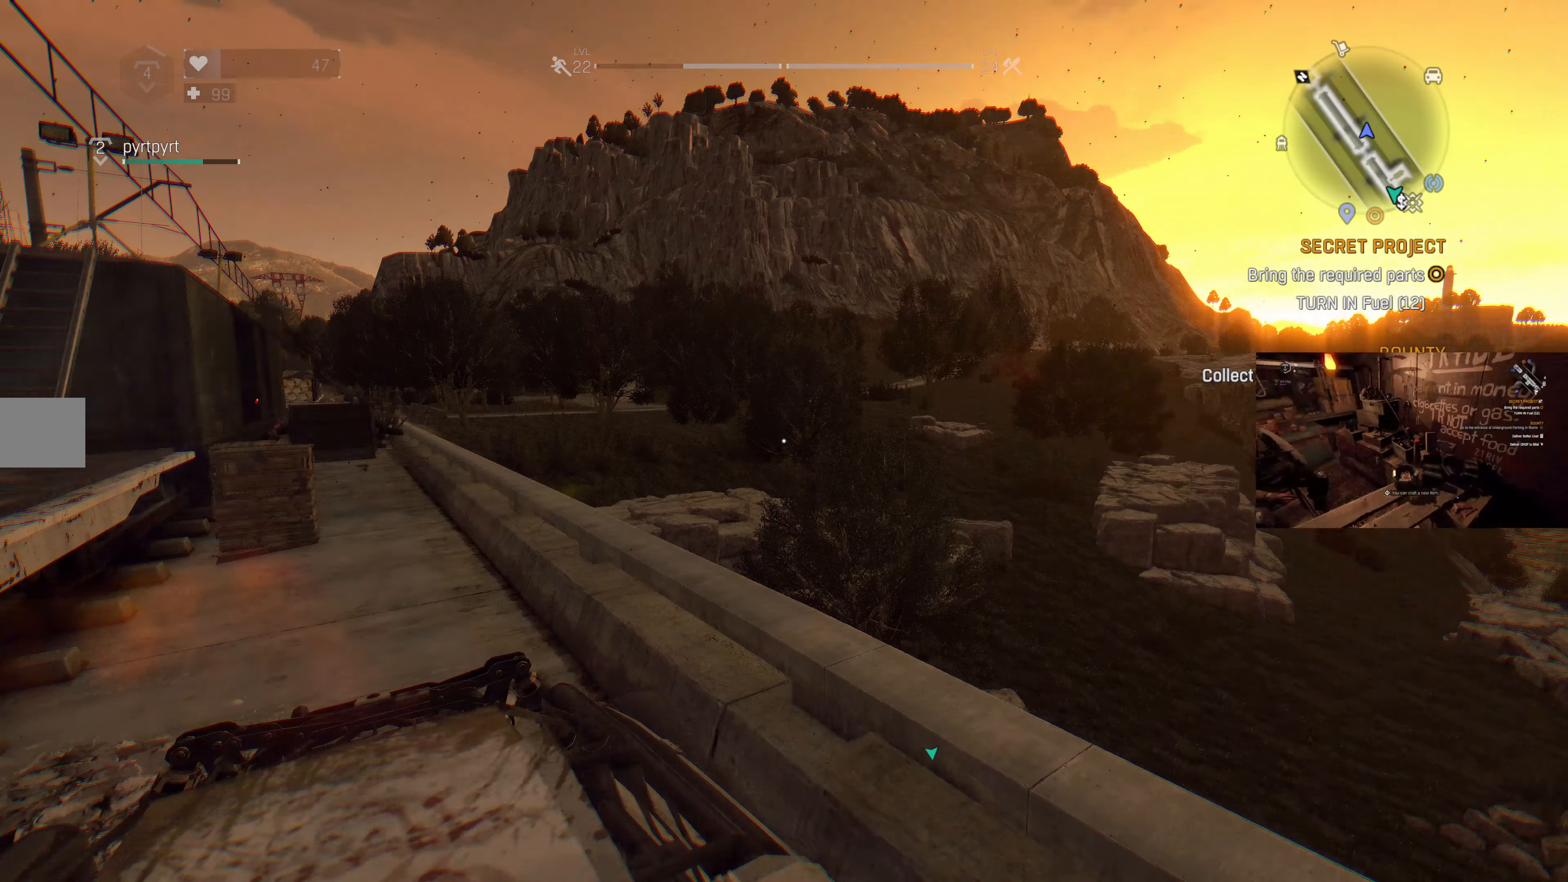
{"buttons": [], "left_stick": "center", "right_stick": "center", "events": []}
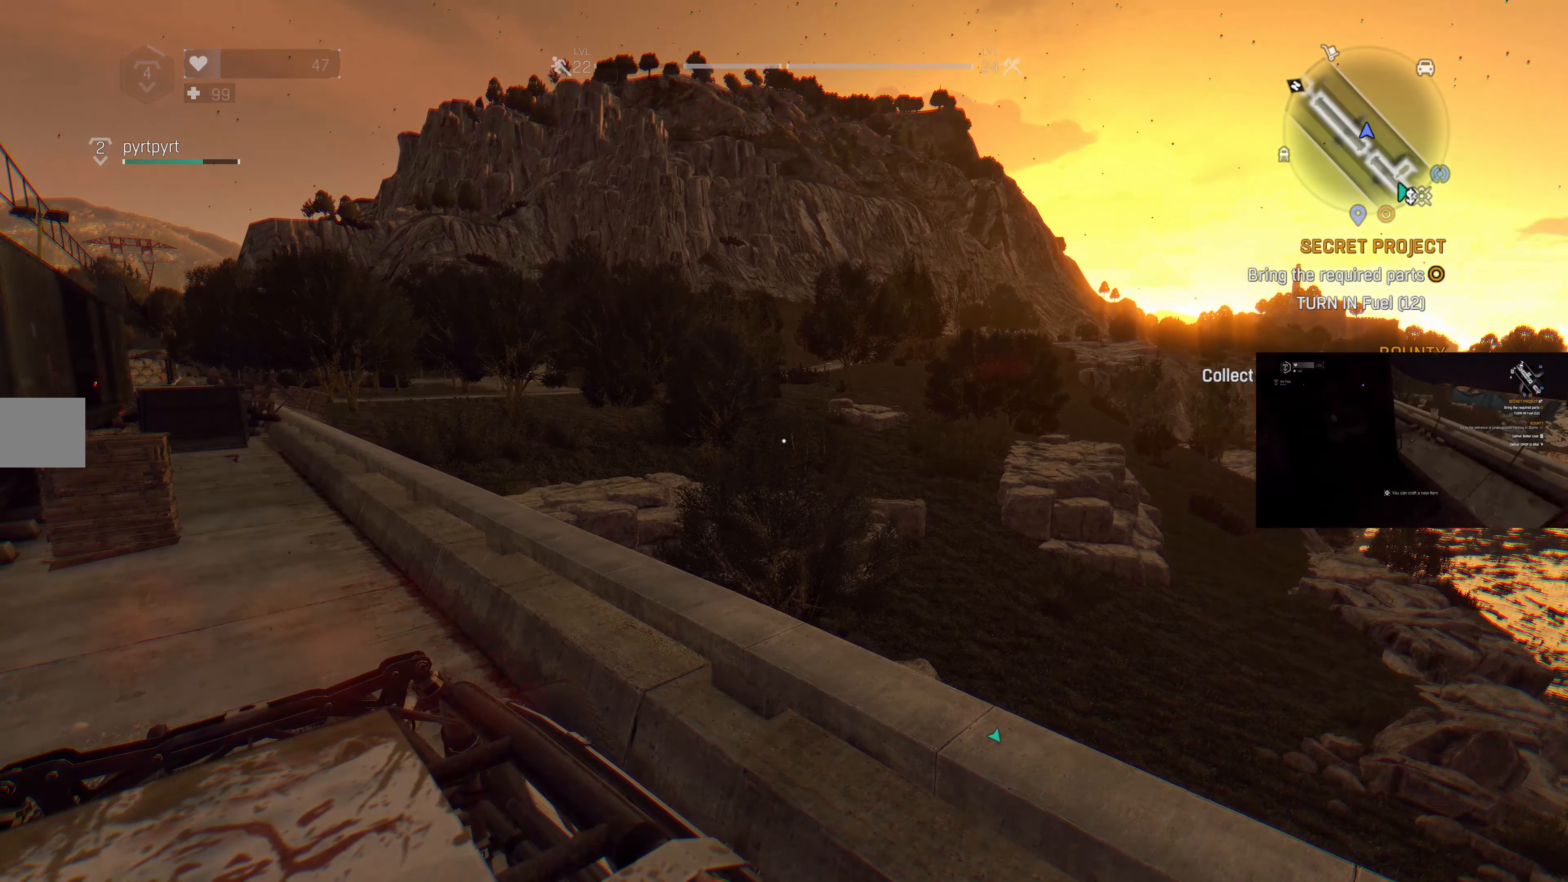
{"buttons": [], "left_stick": "center", "right_stick": "right", "events": [[100, "right_stick", "right"], [300, "DPAD_LEFT", "down"], [434, "DPAD_LEFT", "up"]]}
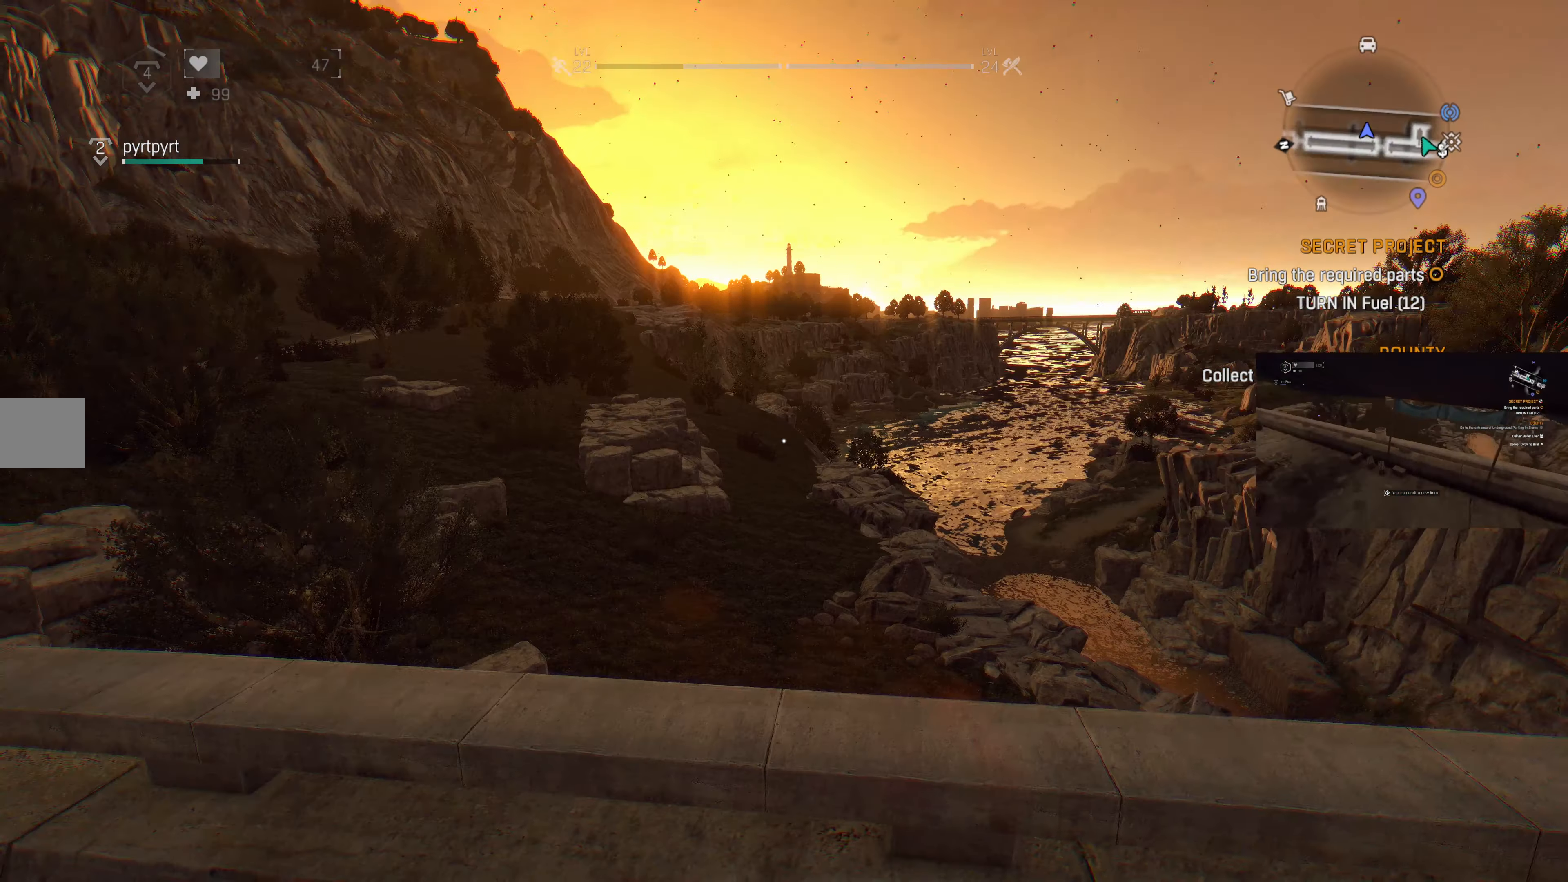
{"buttons": [], "left_stick": "center", "right_stick": "right", "events": [[234, "right_stick", "center"], [400, "right_stick", "right"]]}
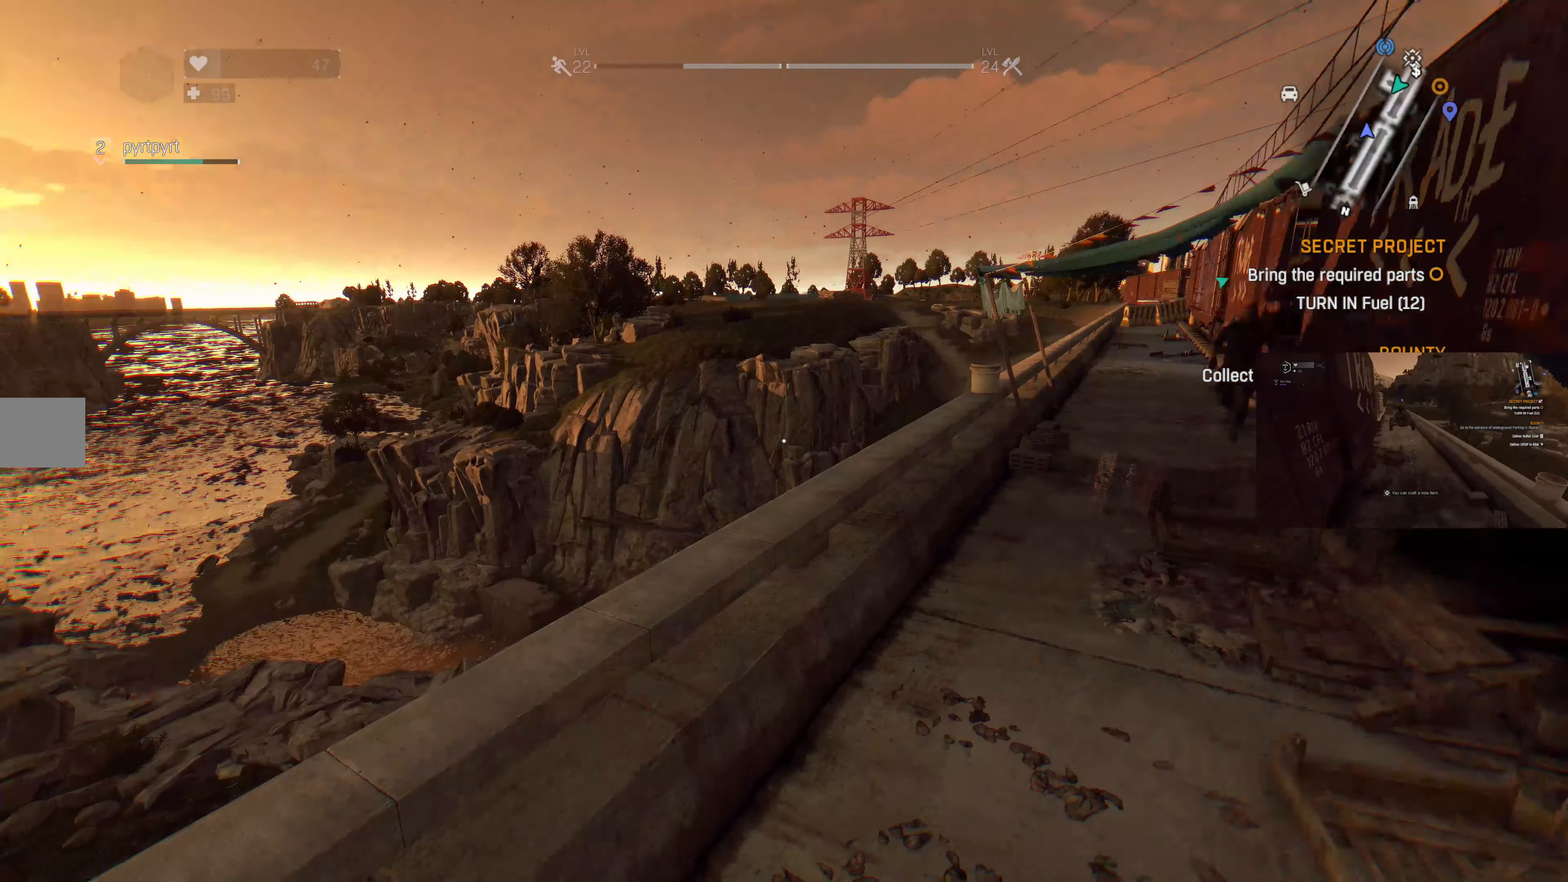
{"buttons": [], "left_stick": "center", "right_stick": "center", "events": [[100, "right_stick", "center"]]}